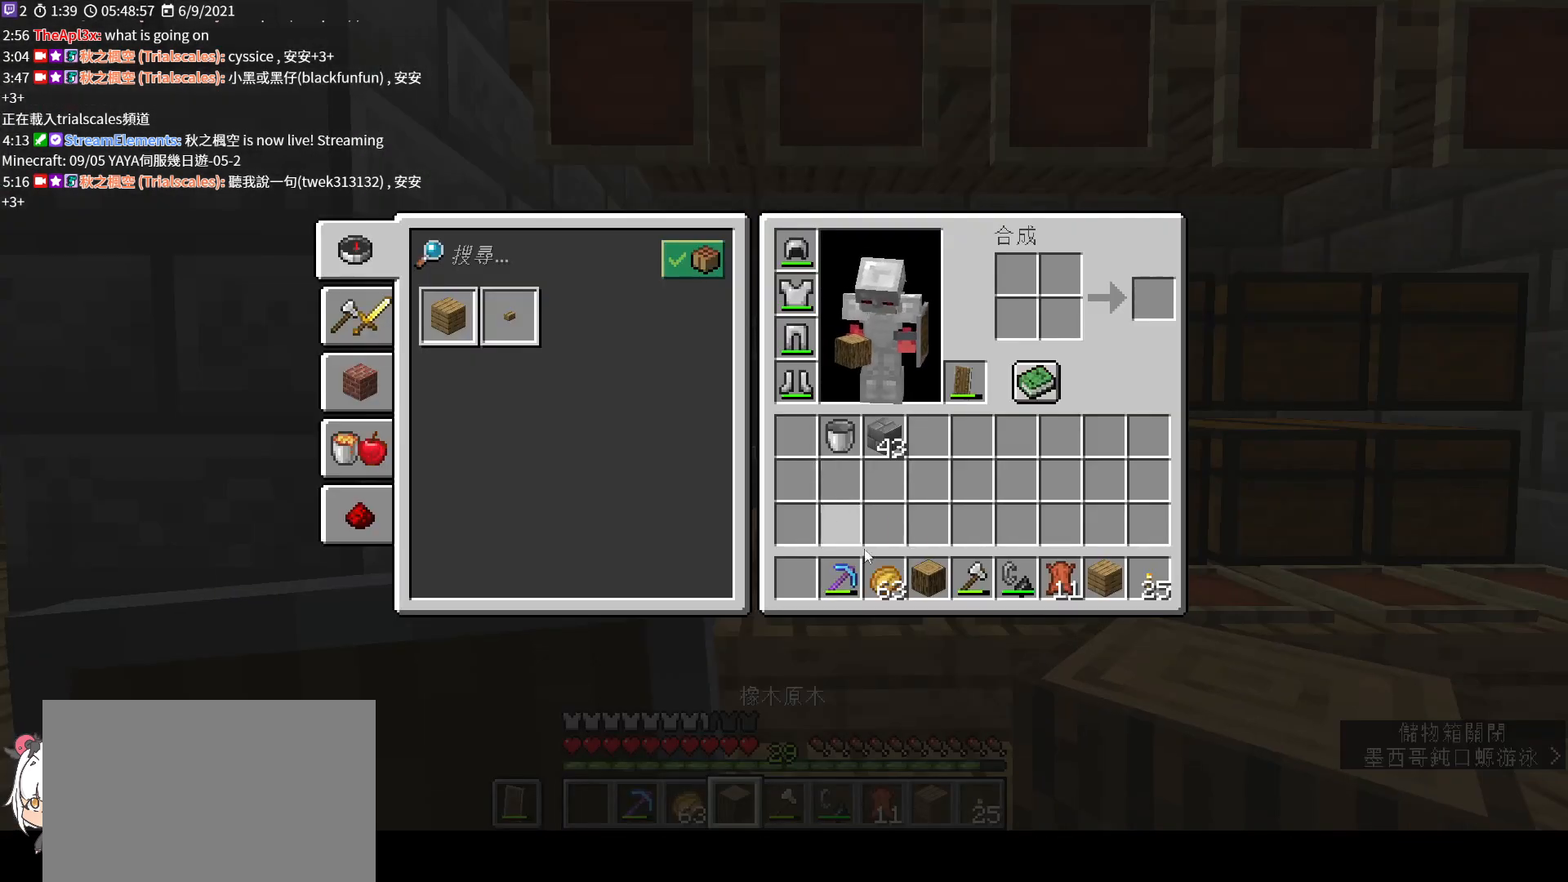
Gameplay with keyboard and mouse; each line is a JSON object with the keys and mouse buttons held at the frame after it. "events" lists presses ("down") and releases ("up") of "a", "c", "ctrl", "d", "e", "f", "q", "r", "s", "shift", "space", "tab", "v", "w", "x", "z", "mouse_left", "mouse_wheel", "mouse_right", "mouse_mb4" and "mouse_mb5" between this image and that frame as [ms after this image, input, new state], when the widget could be followed in between. "mouse_left", "mouse_wheel", "mouse_right", "mouse_mb4", "mouse_mb5" = the "left", "wheel", "right", "mb4", "mb5" buttons of the "mouse" list. No other keys are recorded. Fast repeated clicks can show as one long hold. "wheel" means that the mouse wheel is clicked or scrolled. Not read: mouse_move.
{"keys": ["shift"], "mouse": [], "events": [[200, "mouse_left", "down"], [267, "mouse_left", "up"], [433, "mouse_left", "down"], [500, "mouse_left", "up"]]}
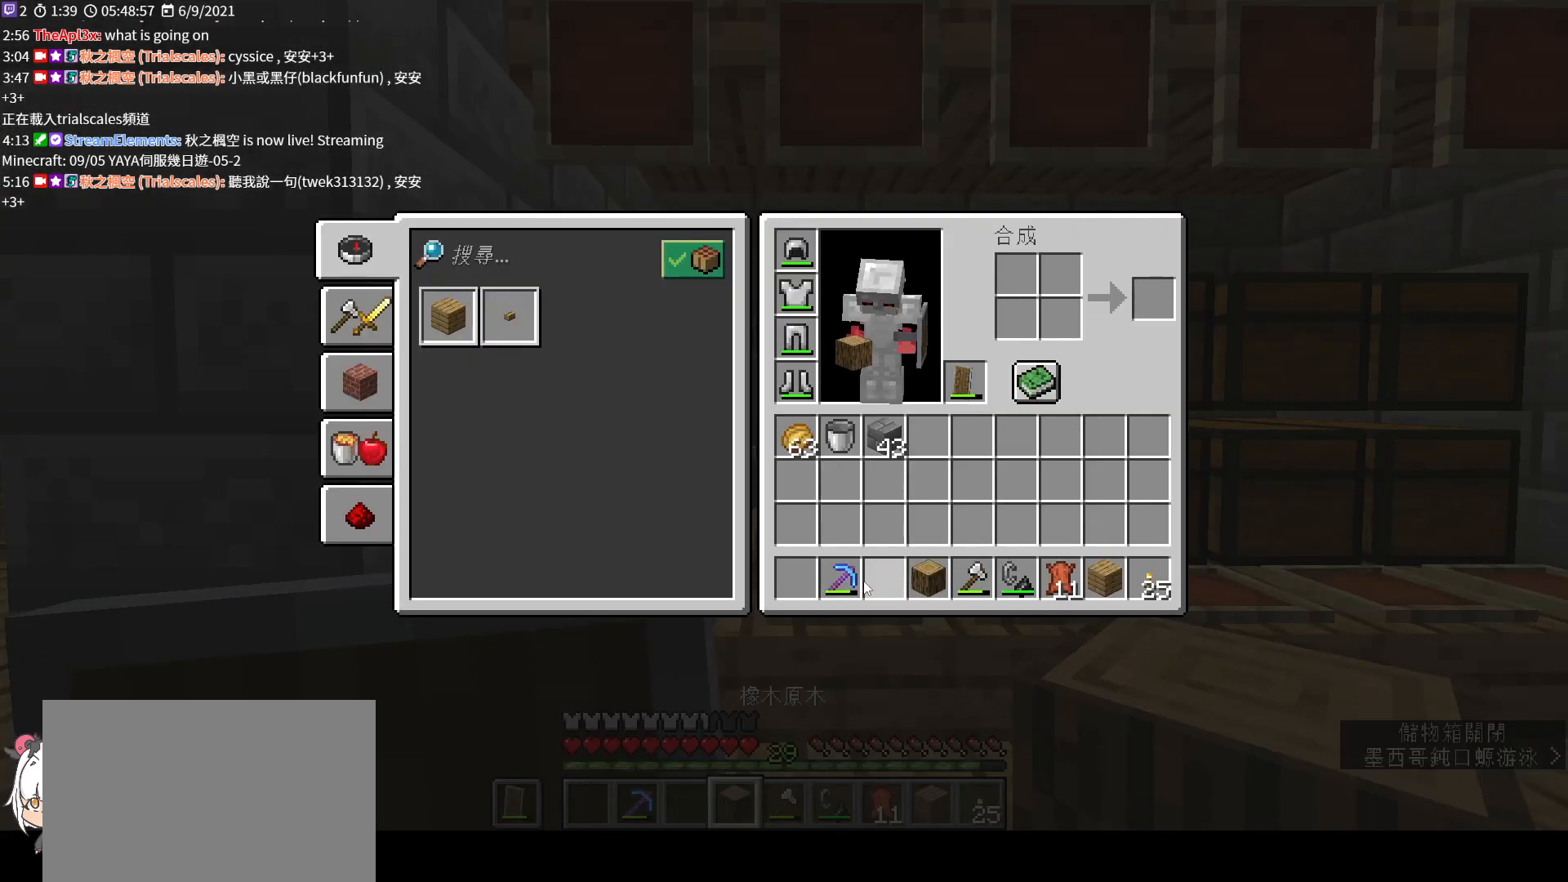
{"keys": ["shift"], "mouse": [], "events": [[400, "mouse_left", "down"], [500, "mouse_left", "up"]]}
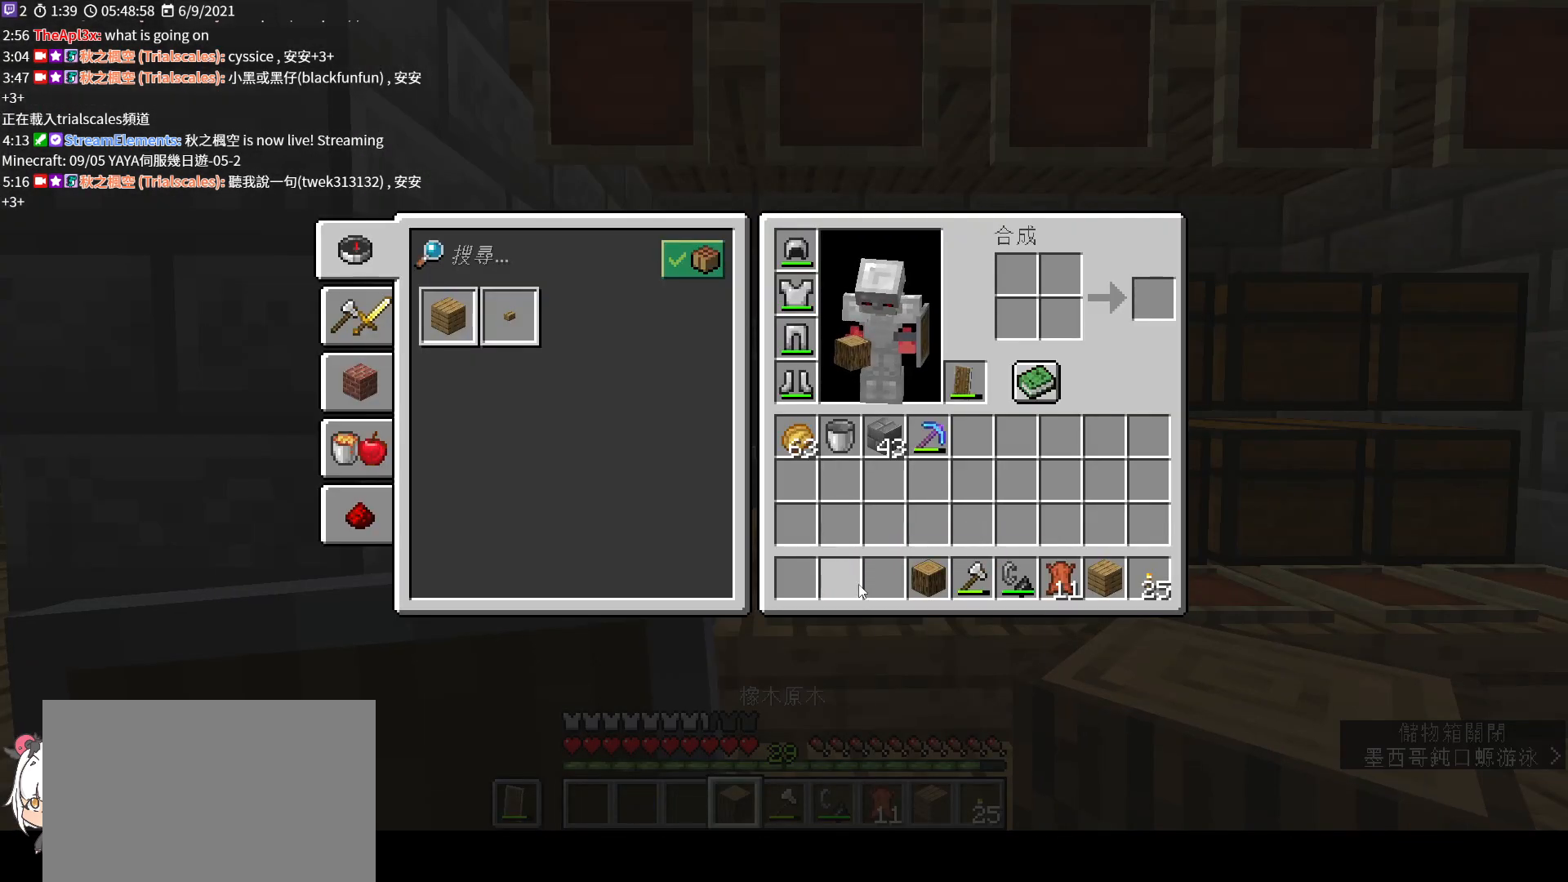
{"keys": [], "mouse": [], "events": [[167, "e", "down"], [167, "shift", "up"], [333, "w", "down"], [367, "e", "up"], [500, "w", "up"]]}
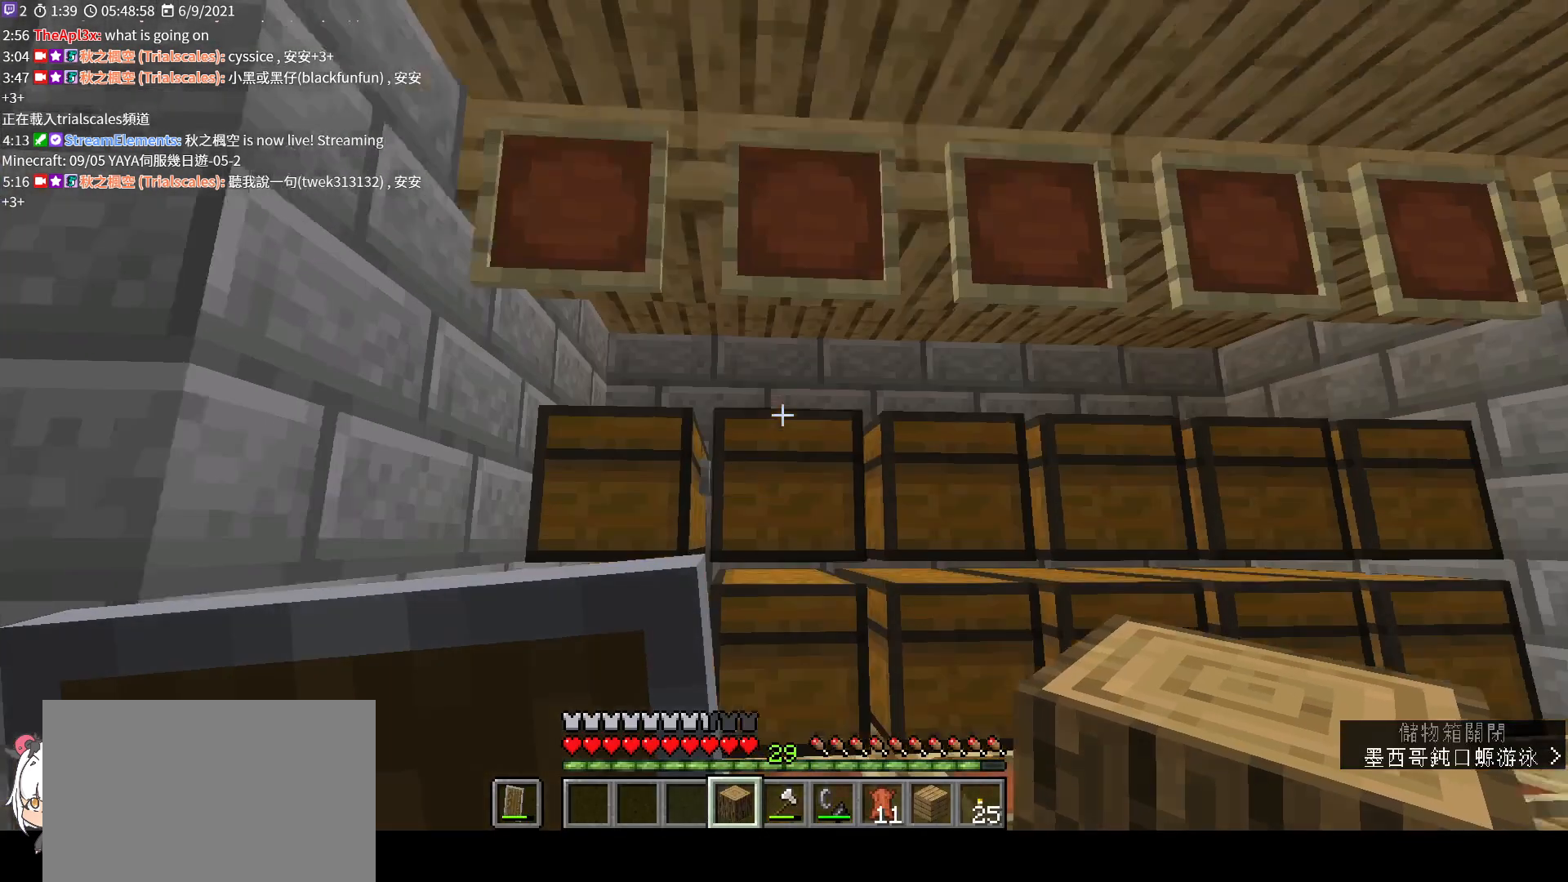
{"keys": [], "mouse": [], "events": [[233, "mouse_right", "down"], [367, "mouse_right", "up"]]}
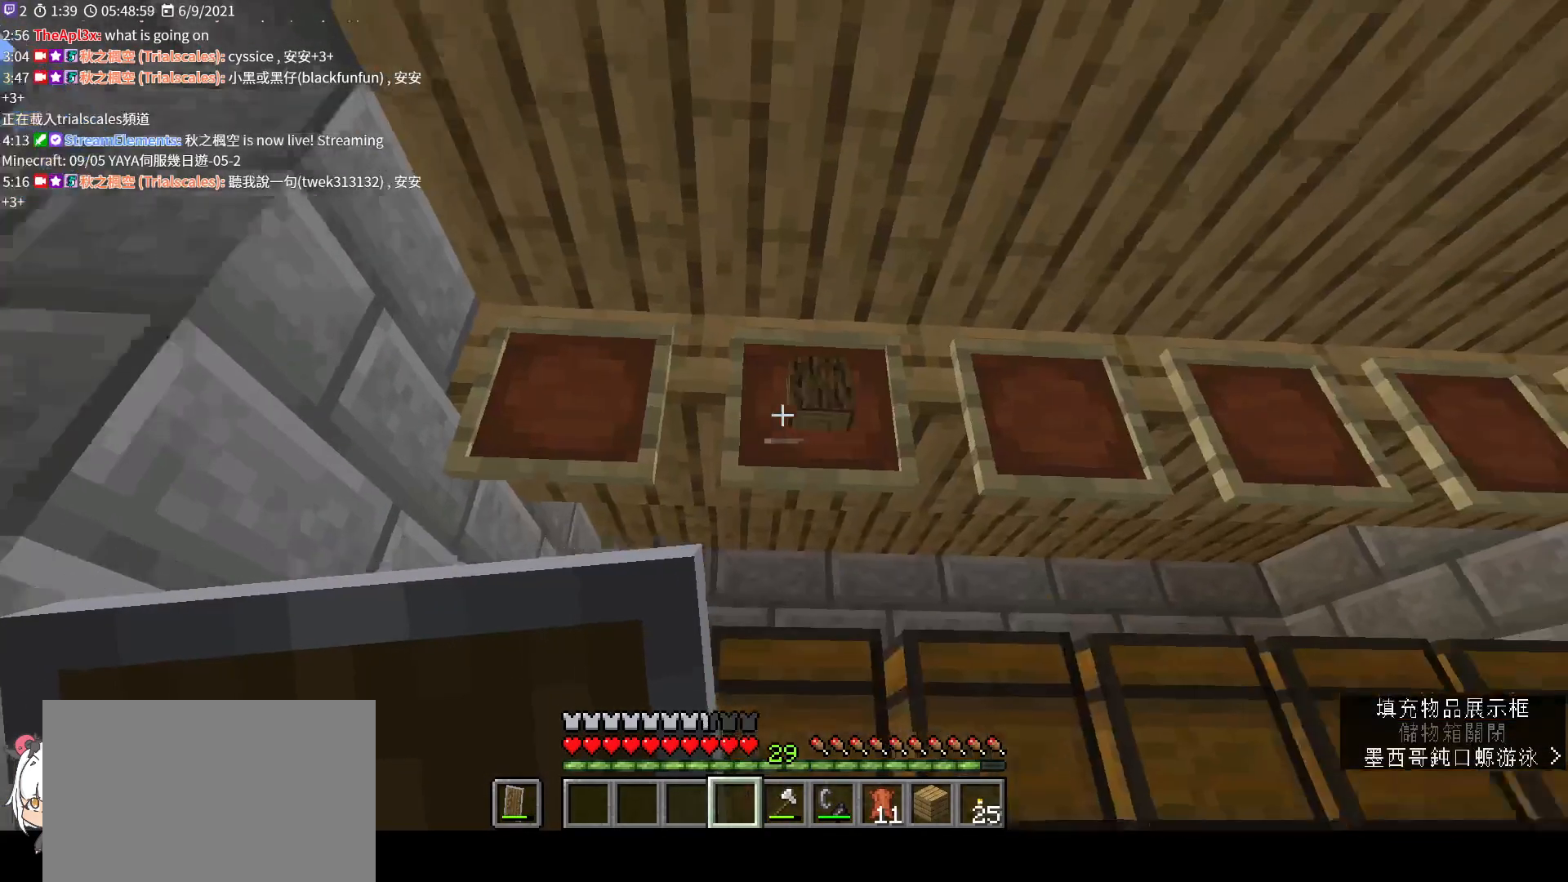
{"keys": [], "mouse": [], "events": [[100, "w", "down"], [200, "w", "up"], [333, "mouse_right", "down"], [433, "mouse_right", "up"]]}
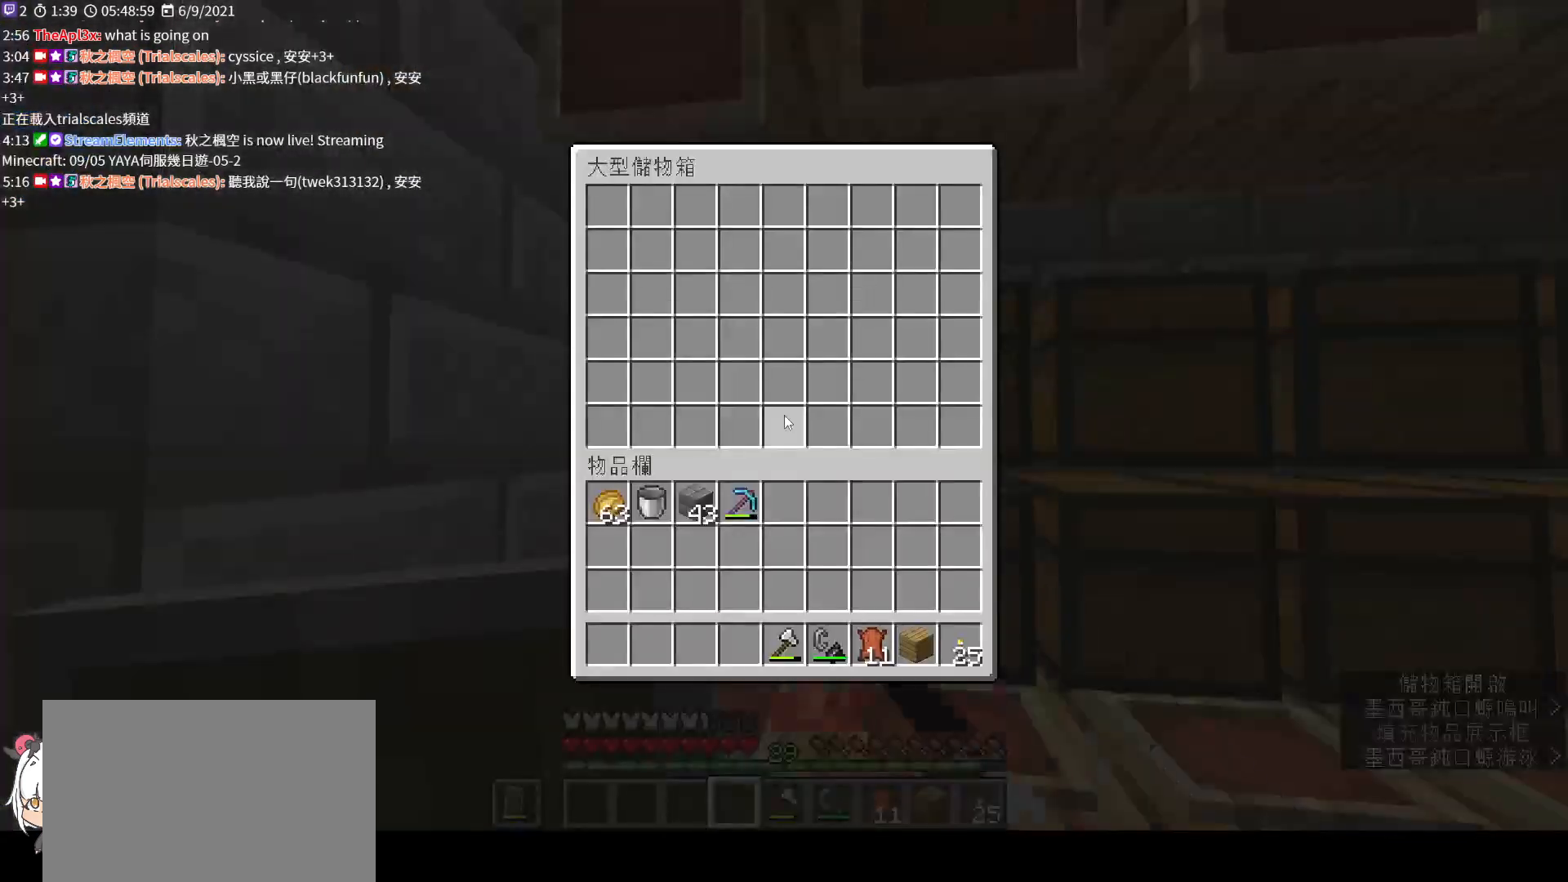
{"keys": ["e"], "mouse": [], "events": [[467, "e", "down"]]}
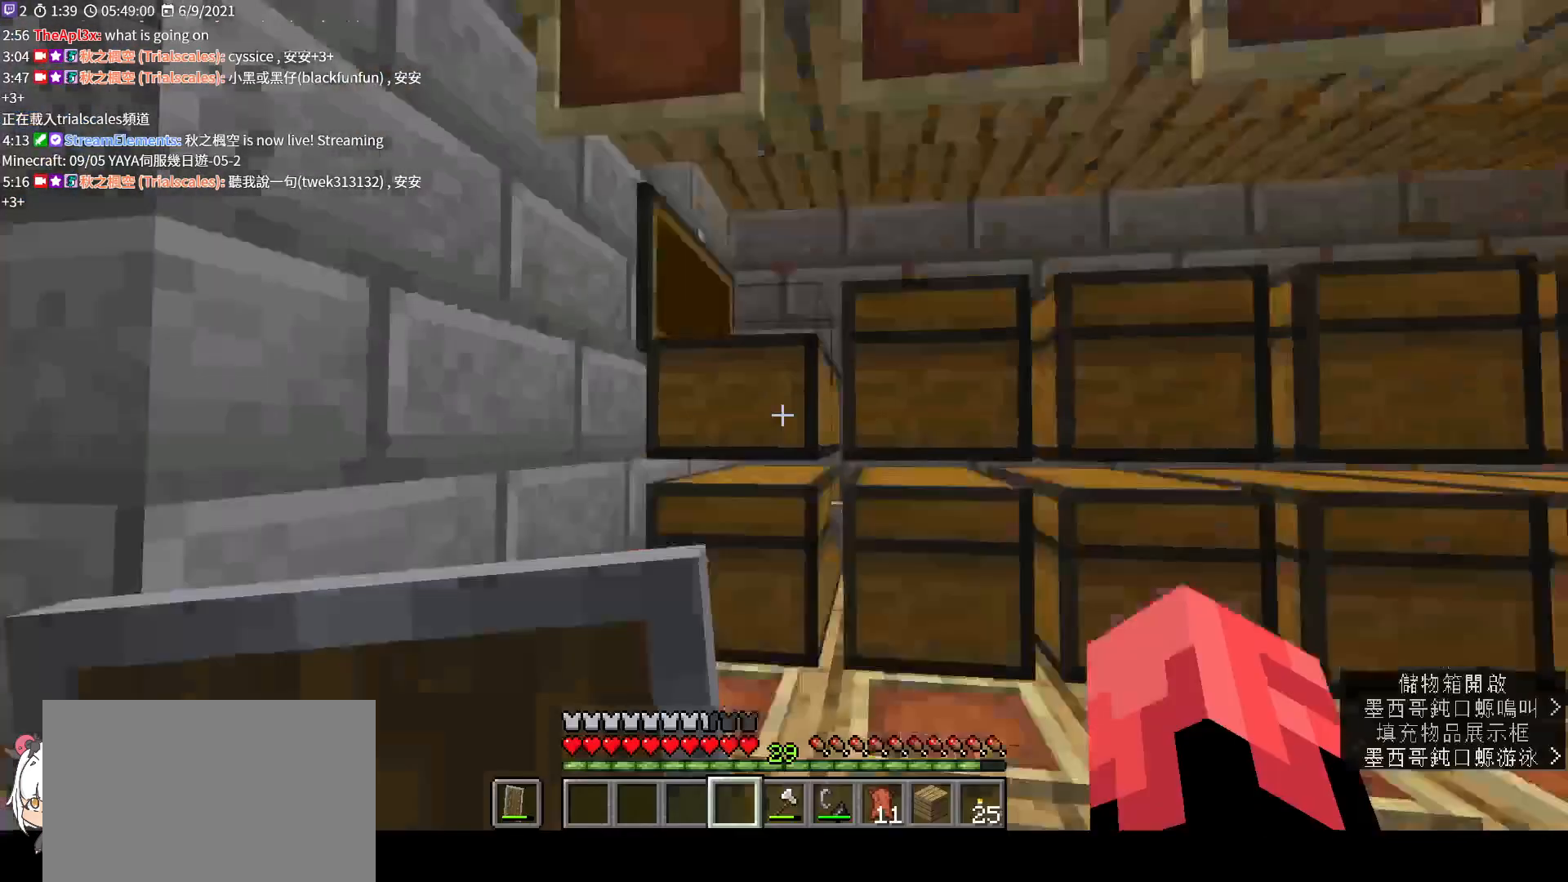
{"keys": [], "mouse": [], "events": [[67, "e", "up"], [167, "mouse_right", "down"], [300, "mouse_right", "up"]]}
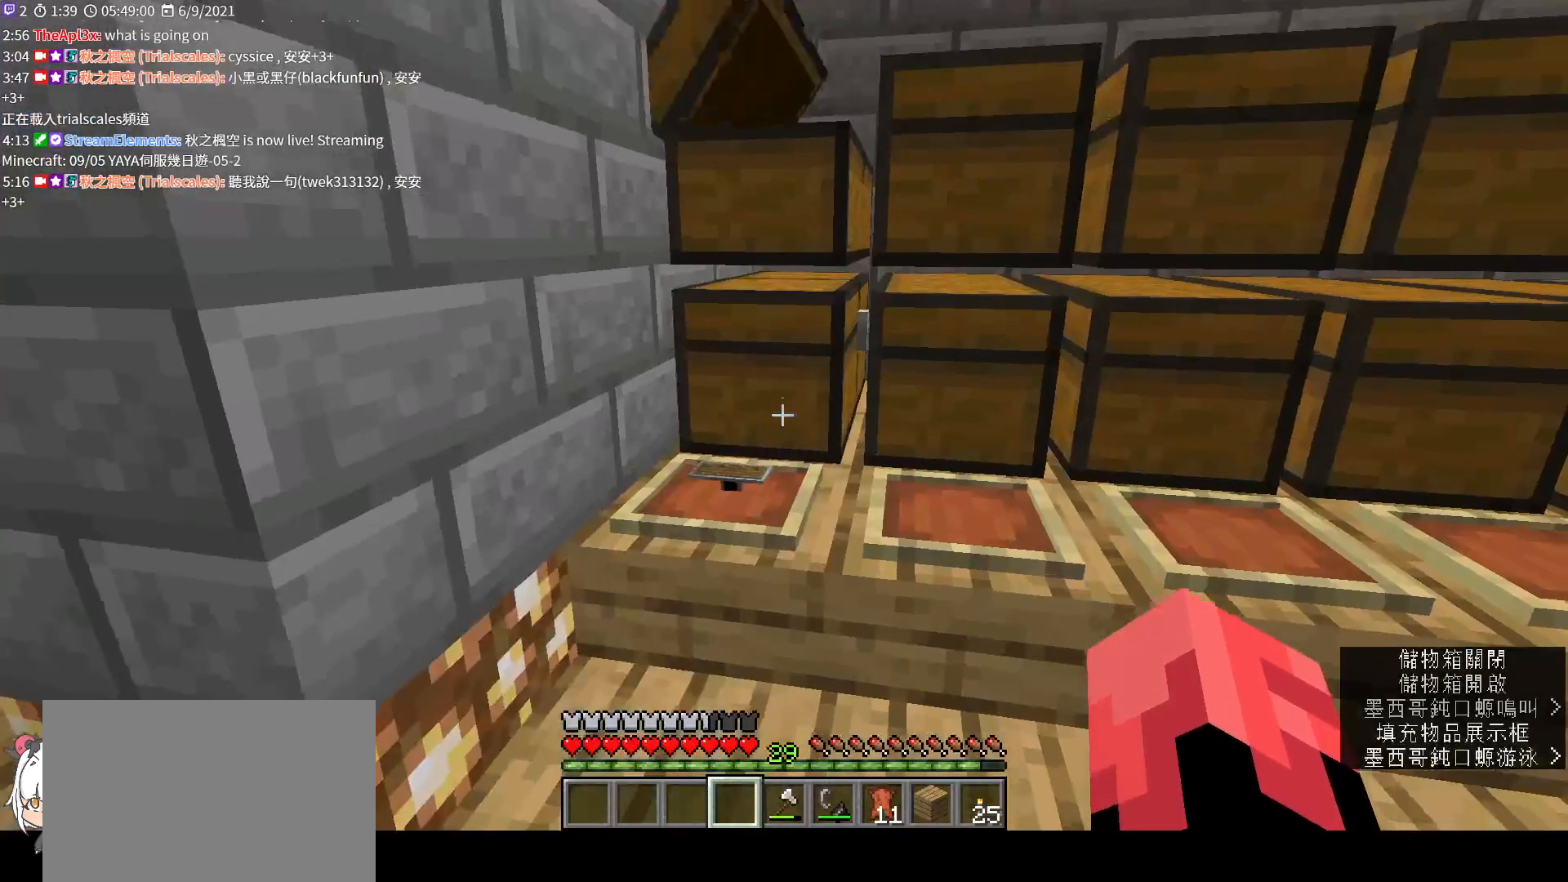
{"keys": [], "mouse": [], "events": []}
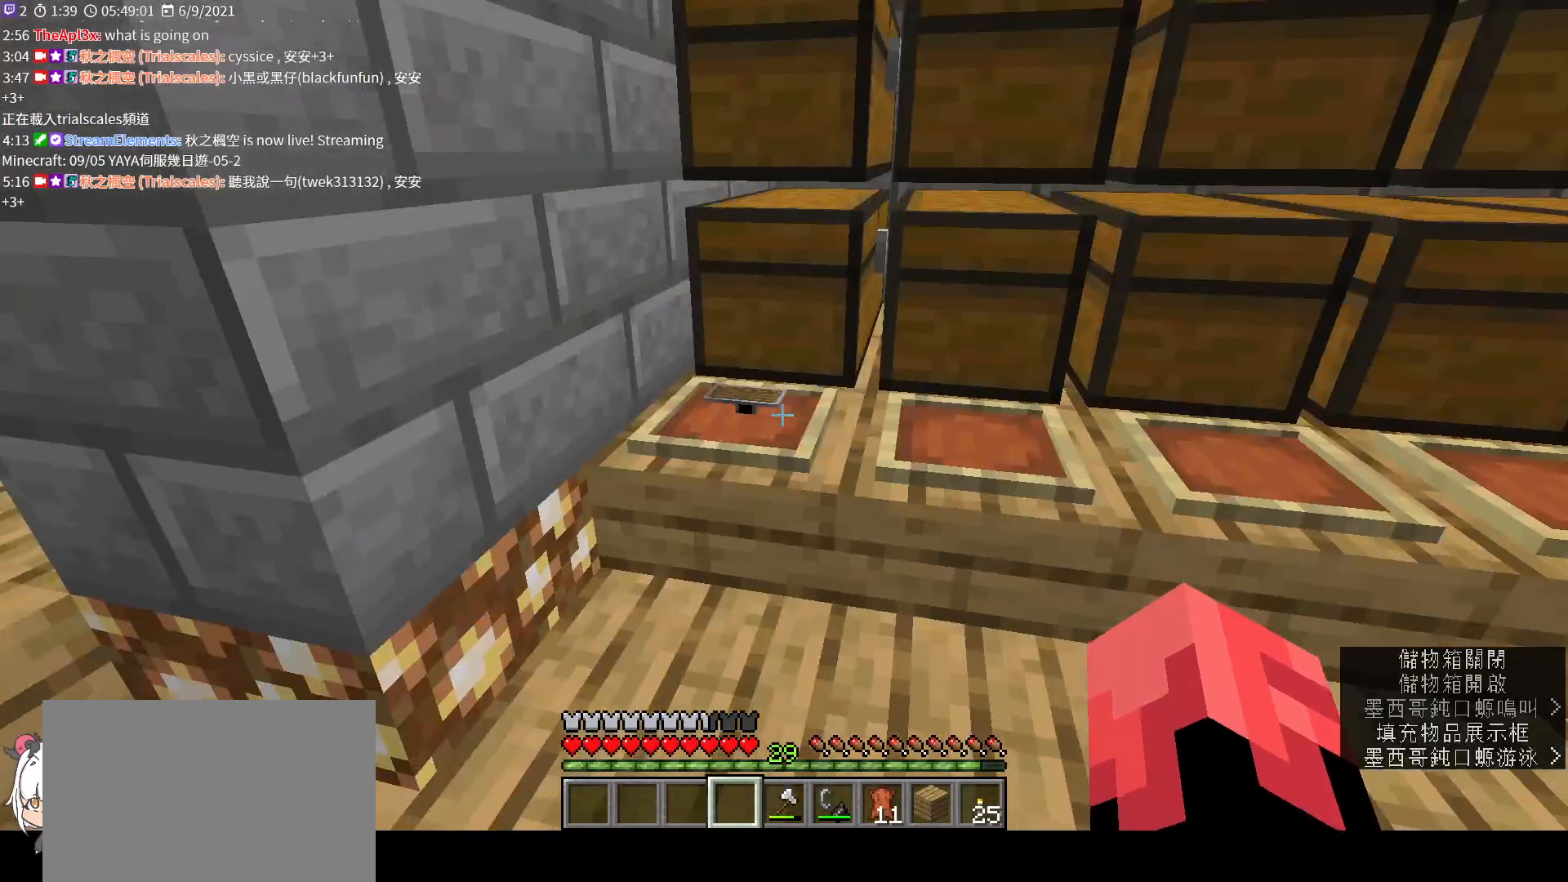
{"keys": ["w"], "mouse": [], "events": [[67, "mouse_left", "down"], [133, "w", "down"], [167, "mouse_left", "up"]]}
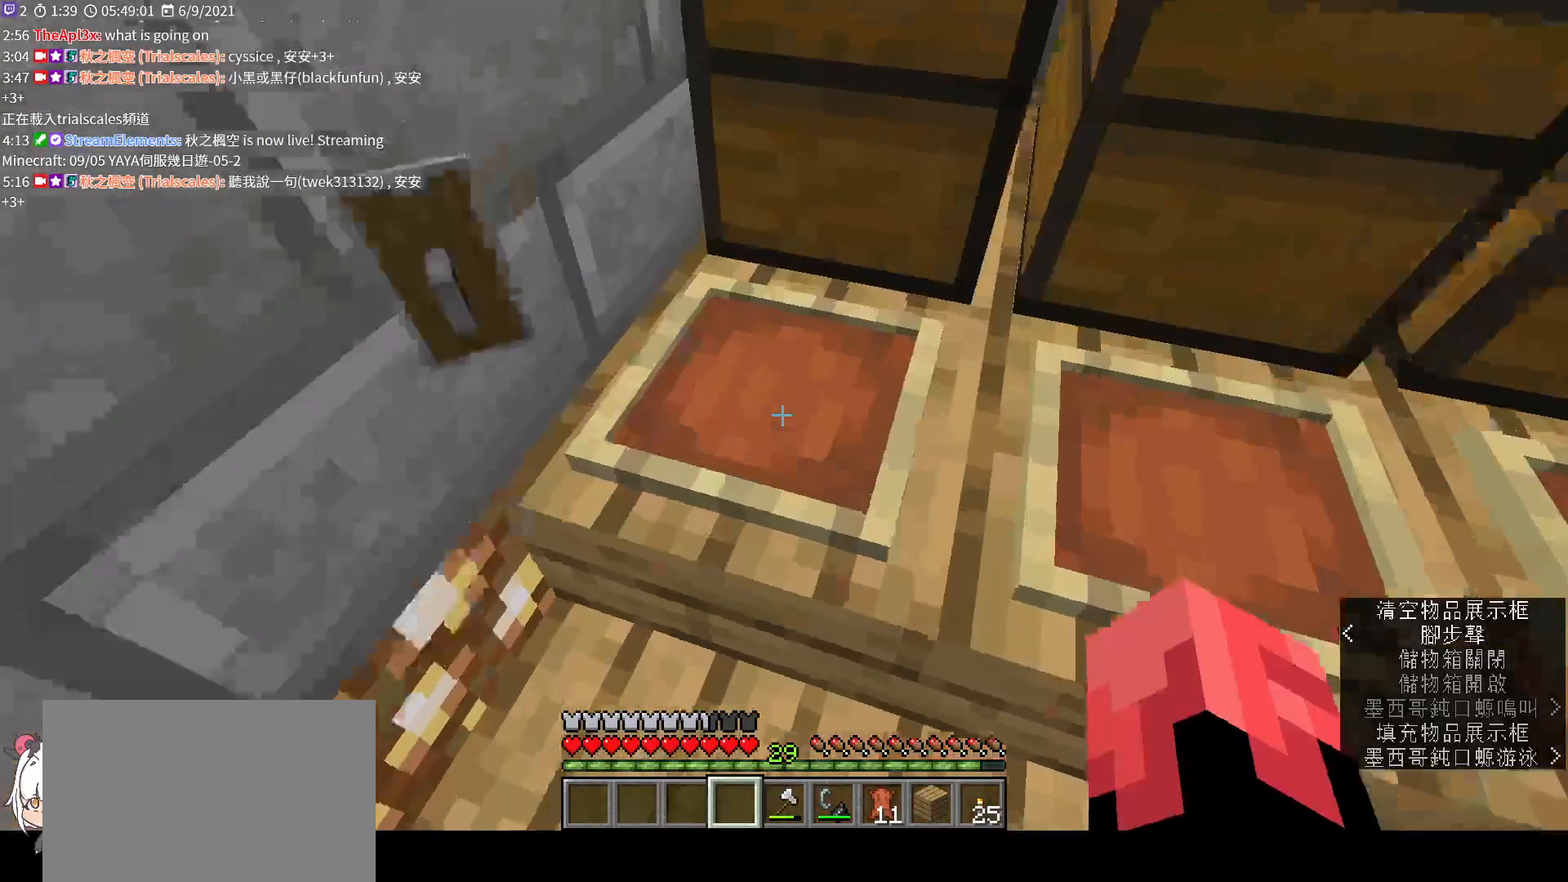
{"keys": ["s"], "mouse": [], "events": [[67, "w", "up"], [233, "s", "down"]]}
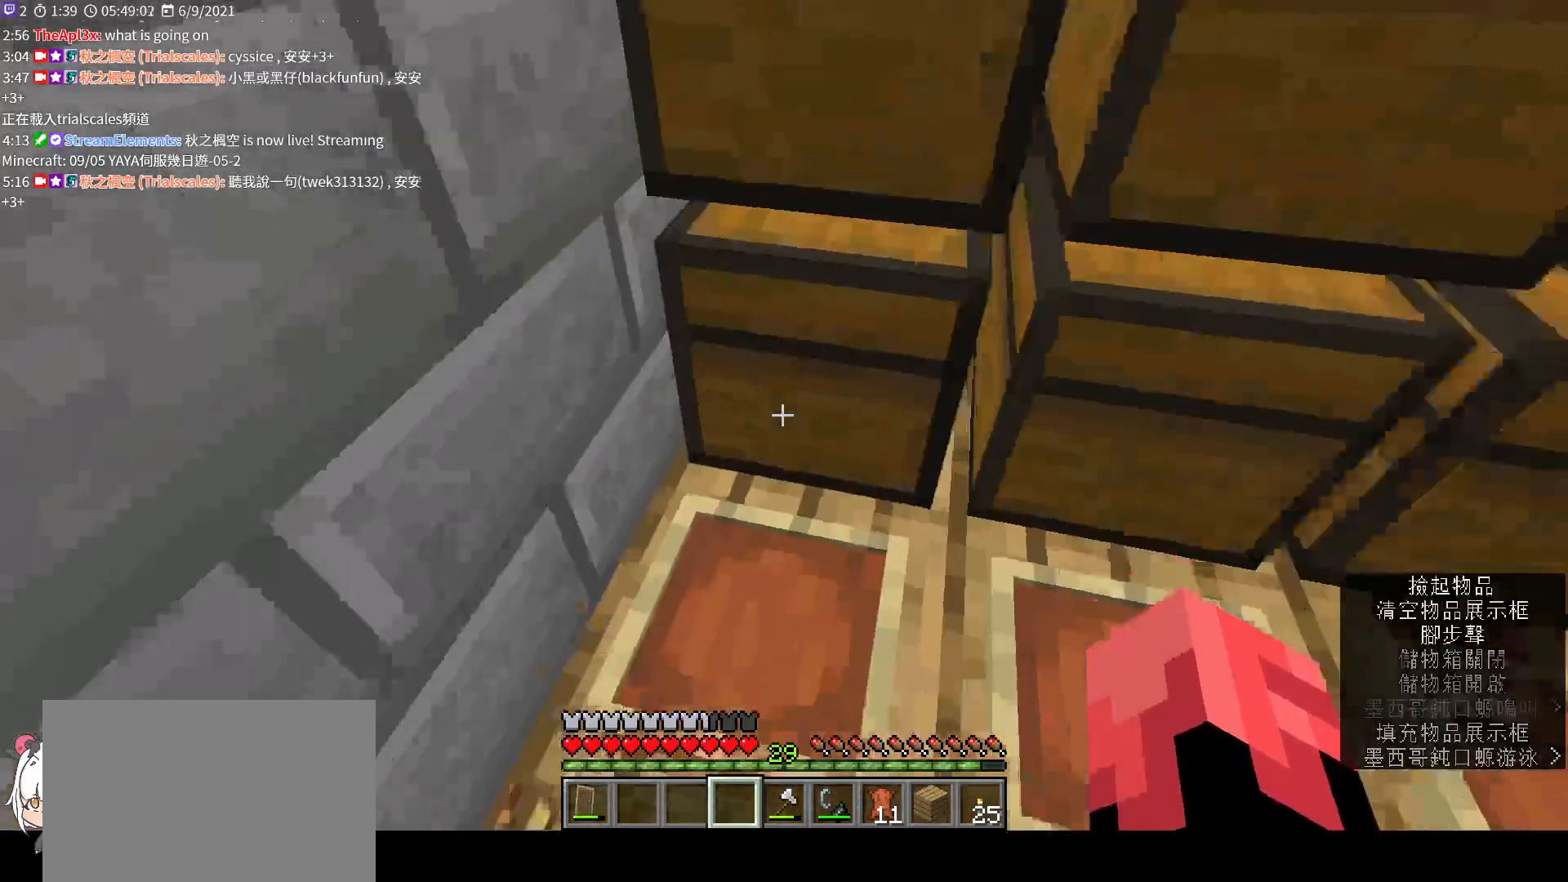
{"keys": [], "mouse": [], "events": [[233, "s", "up"]]}
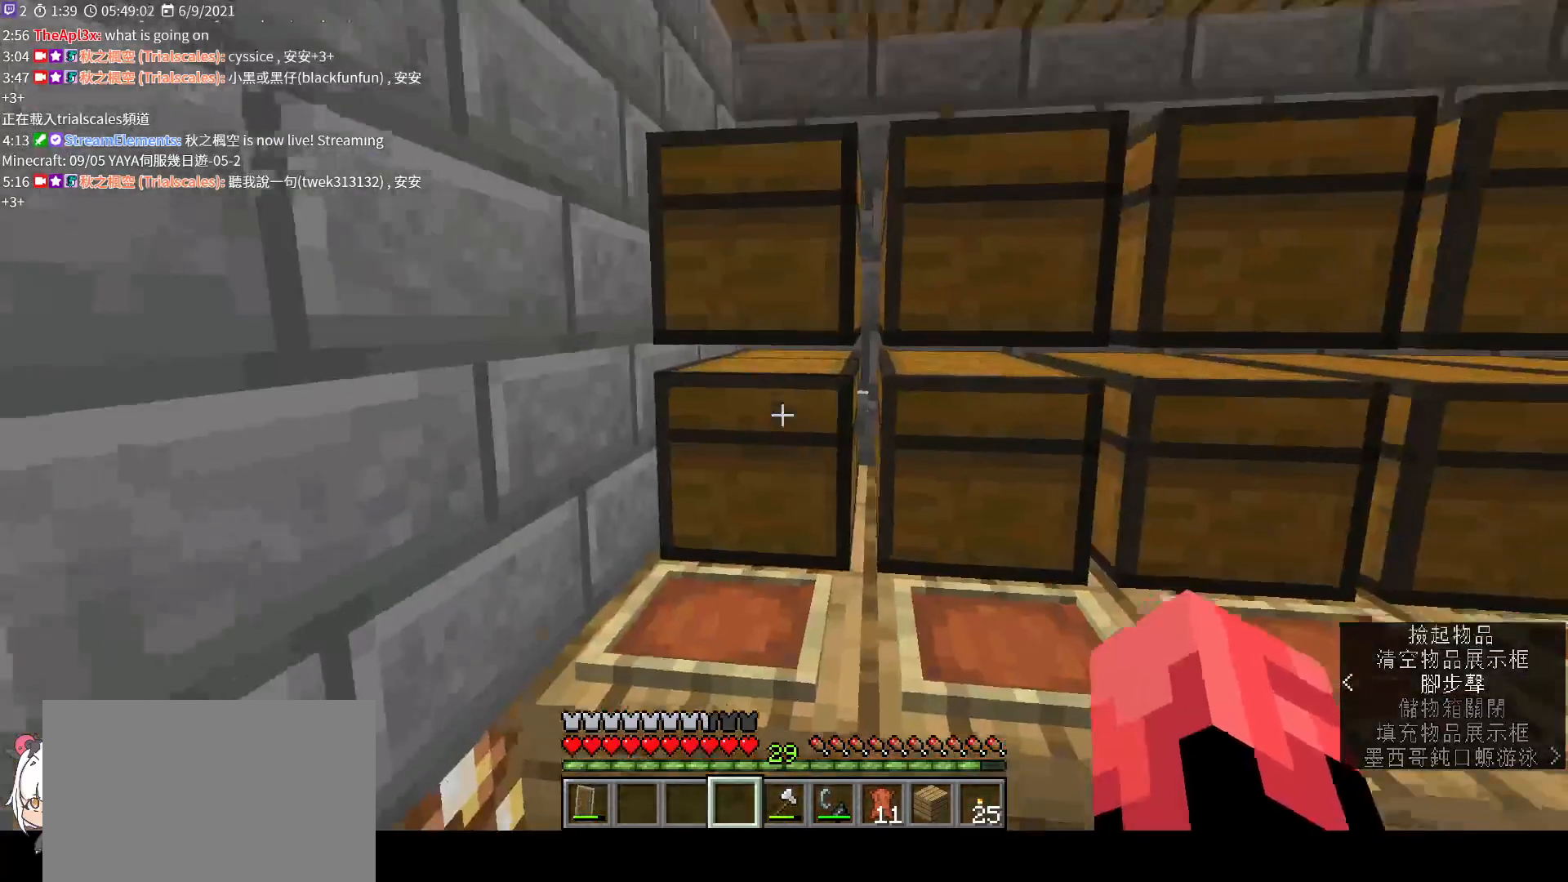
{"keys": [], "mouse": [], "events": [[33, "mouse_right", "down"], [200, "mouse_right", "up"]]}
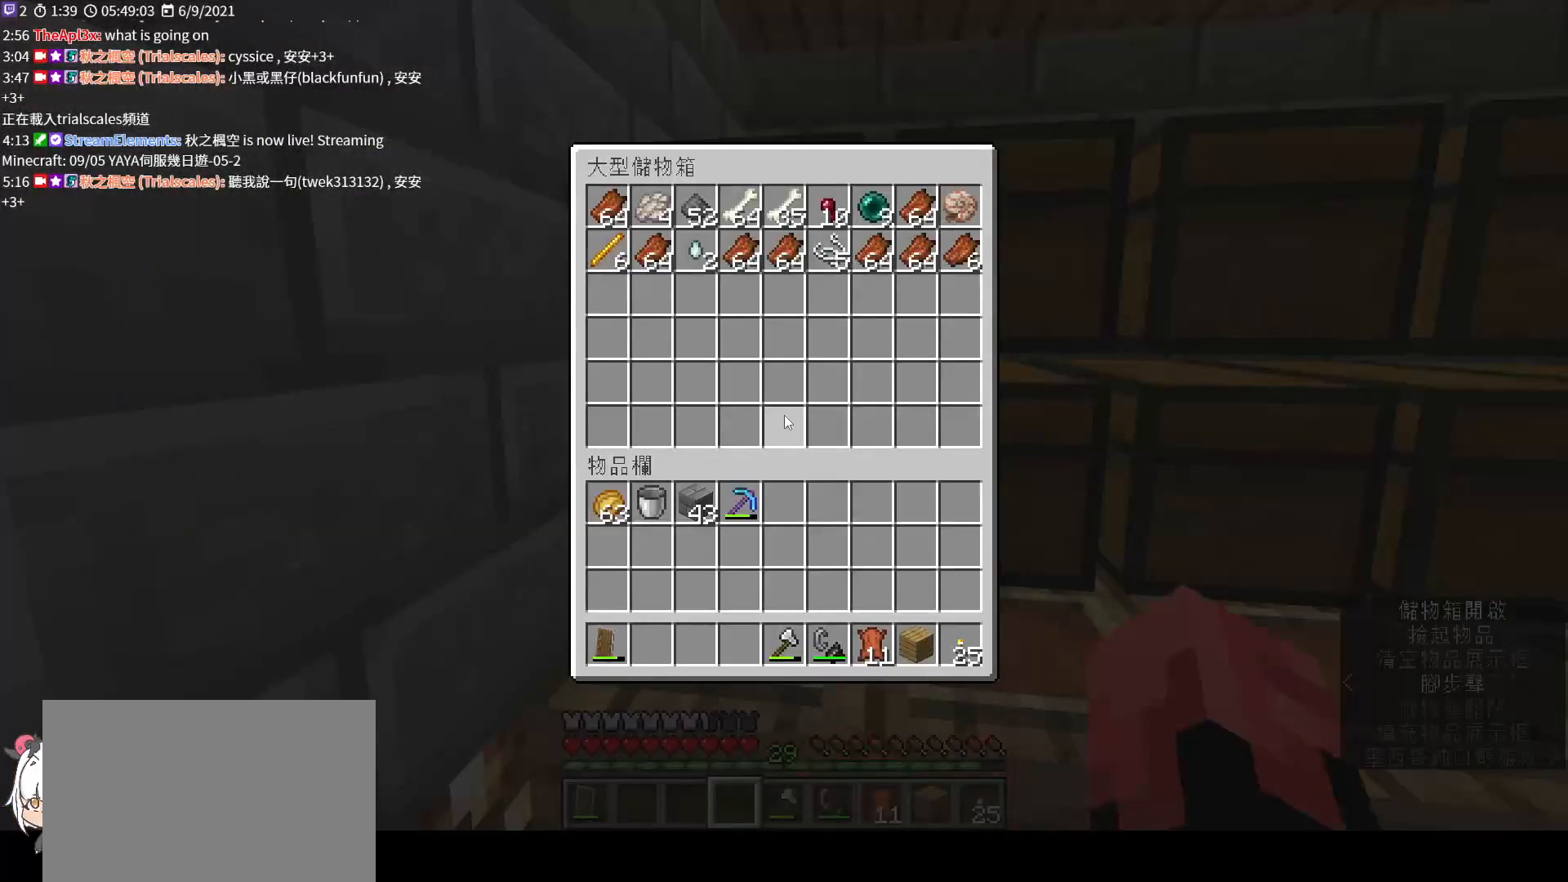
{"keys": ["shift"], "mouse": [], "events": [[400, "shift", "down"]]}
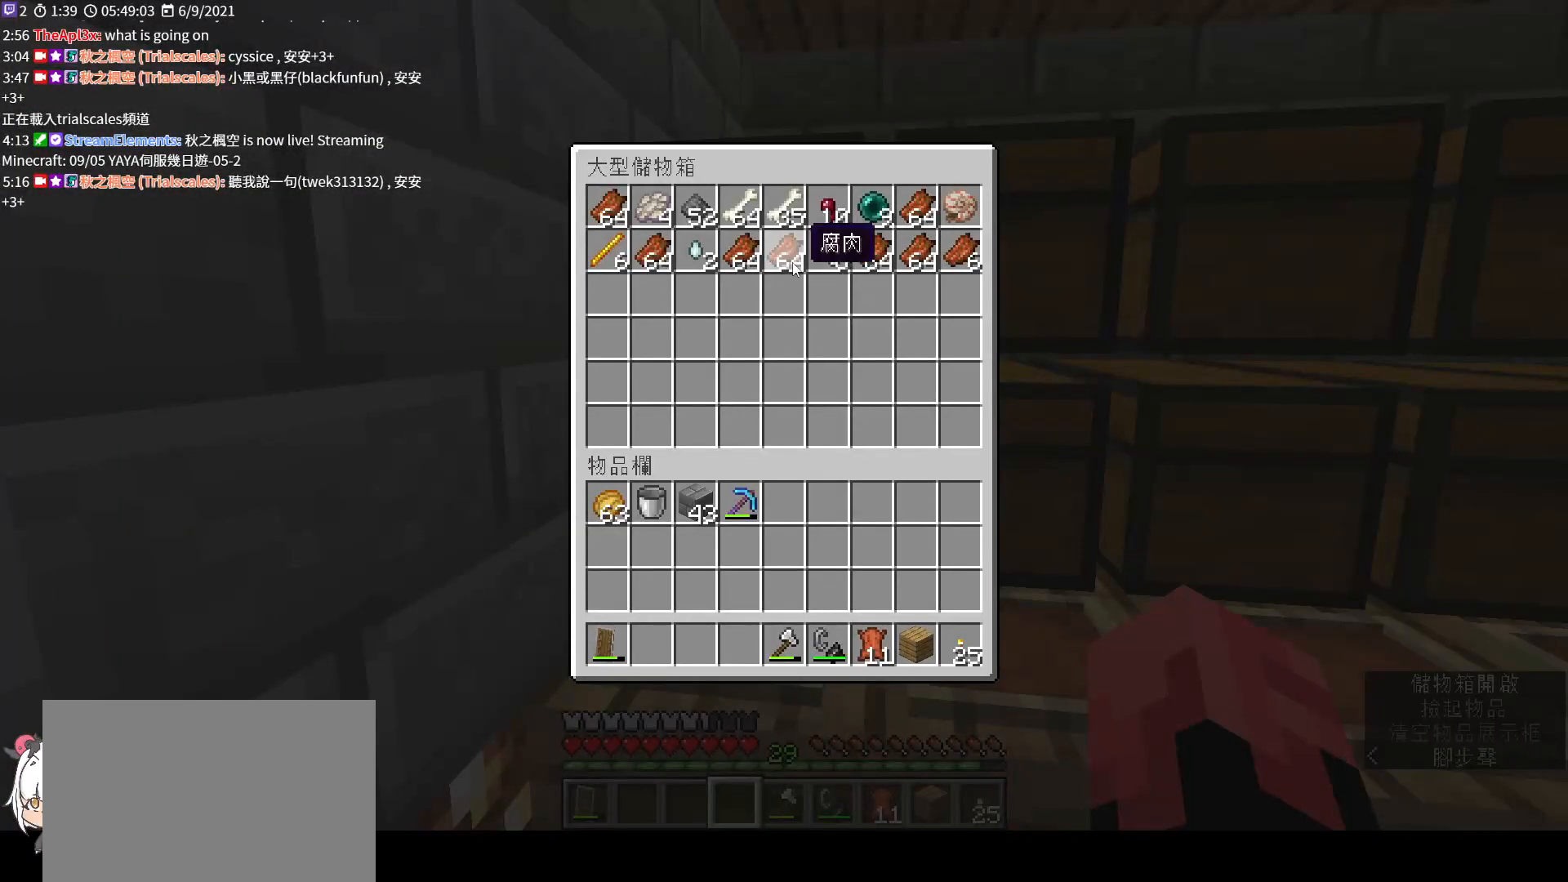
{"keys": [], "mouse": [], "events": [[67, "shift", "up"], [167, "mouse_left", "down"], [267, "mouse_left", "up"]]}
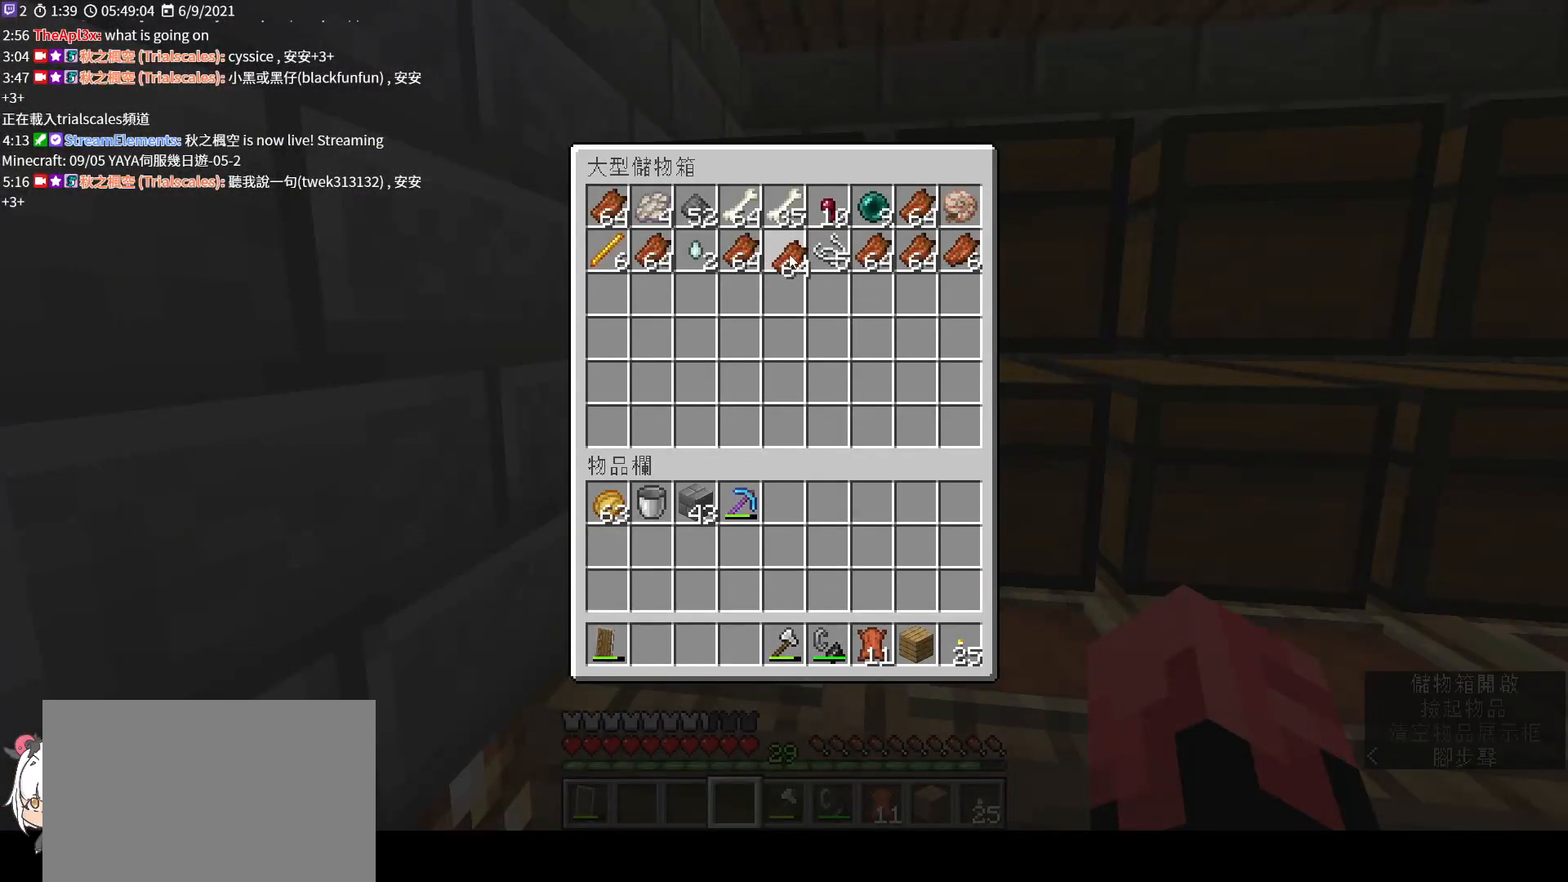
{"keys": [], "mouse": [], "events": [[100, "mouse_left", "down"], [167, "mouse_left", "up"]]}
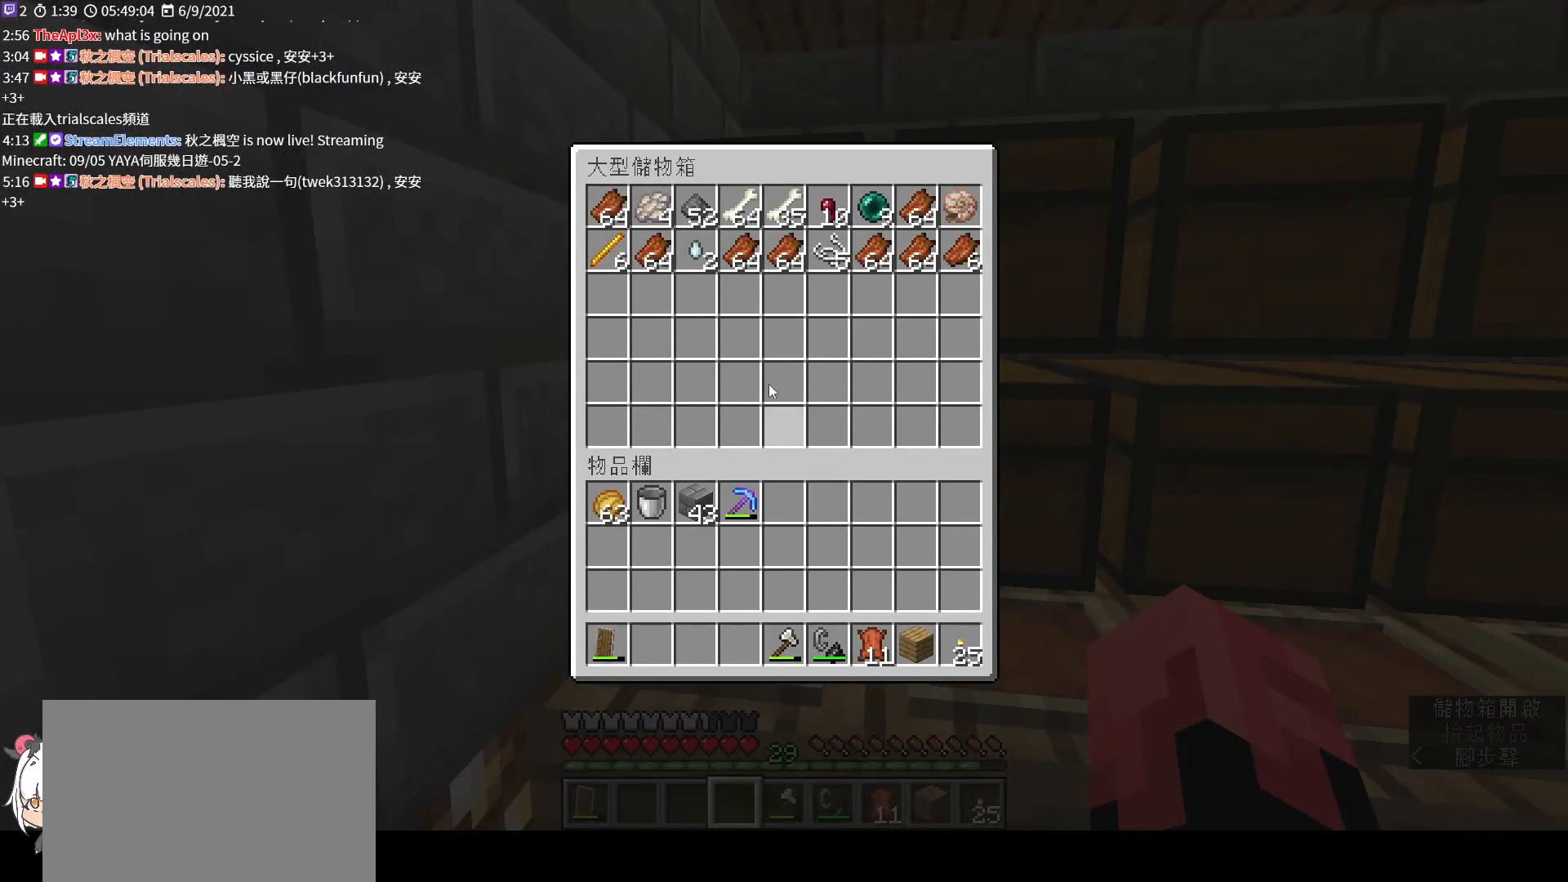
{"keys": [], "mouse": [], "events": [[333, "mouse_left", "down"], [400, "mouse_left", "up"]]}
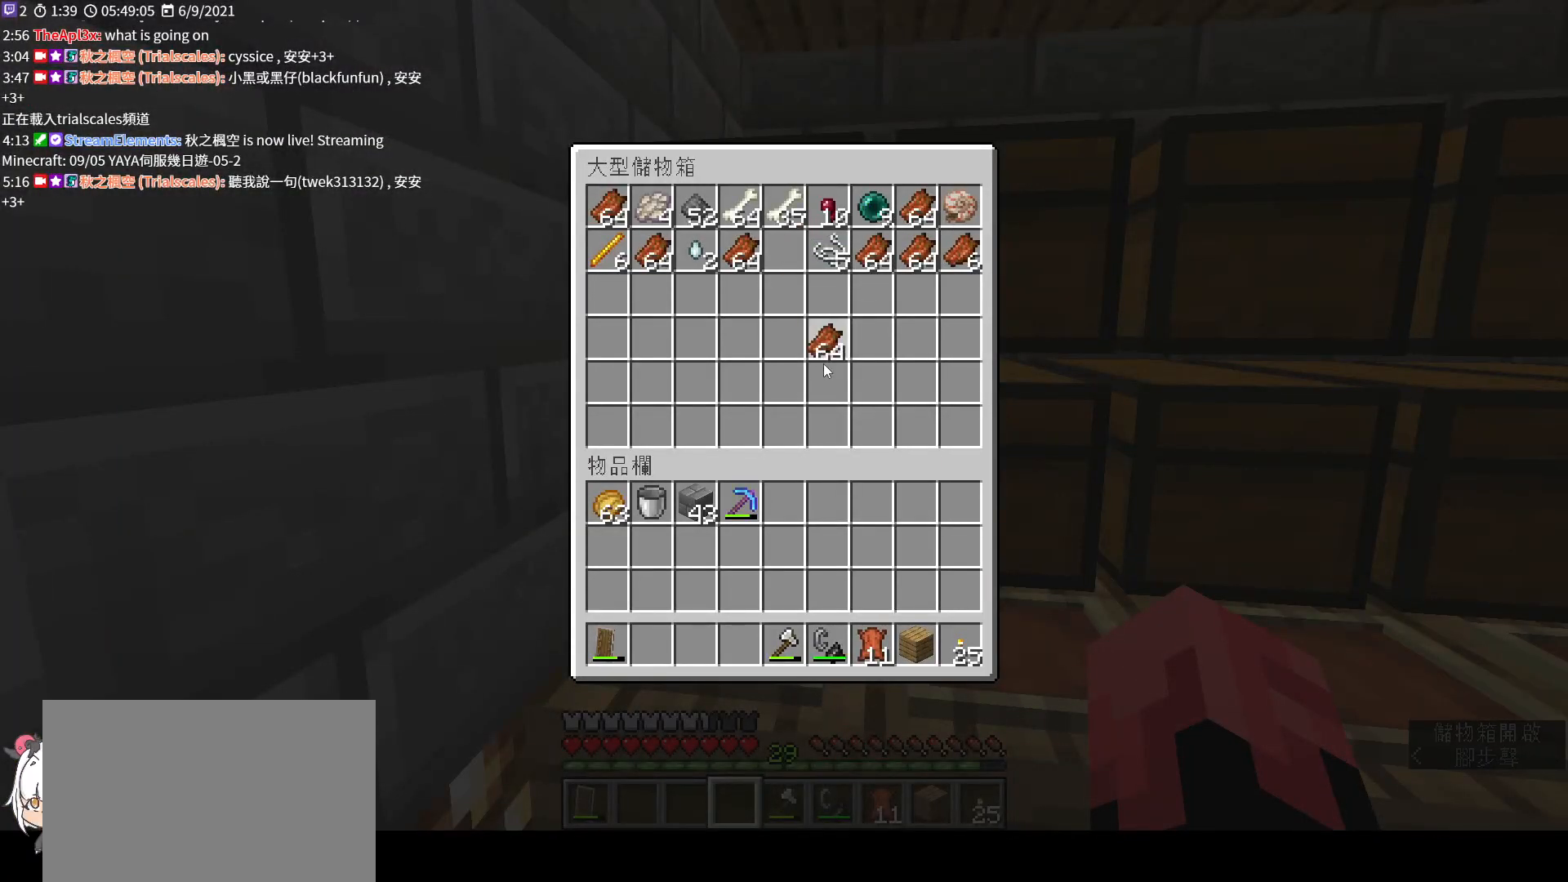
{"keys": [], "mouse": ["left"], "events": [[100, "mouse_right", "down"], [167, "mouse_right", "up"], [400, "mouse_left", "down"]]}
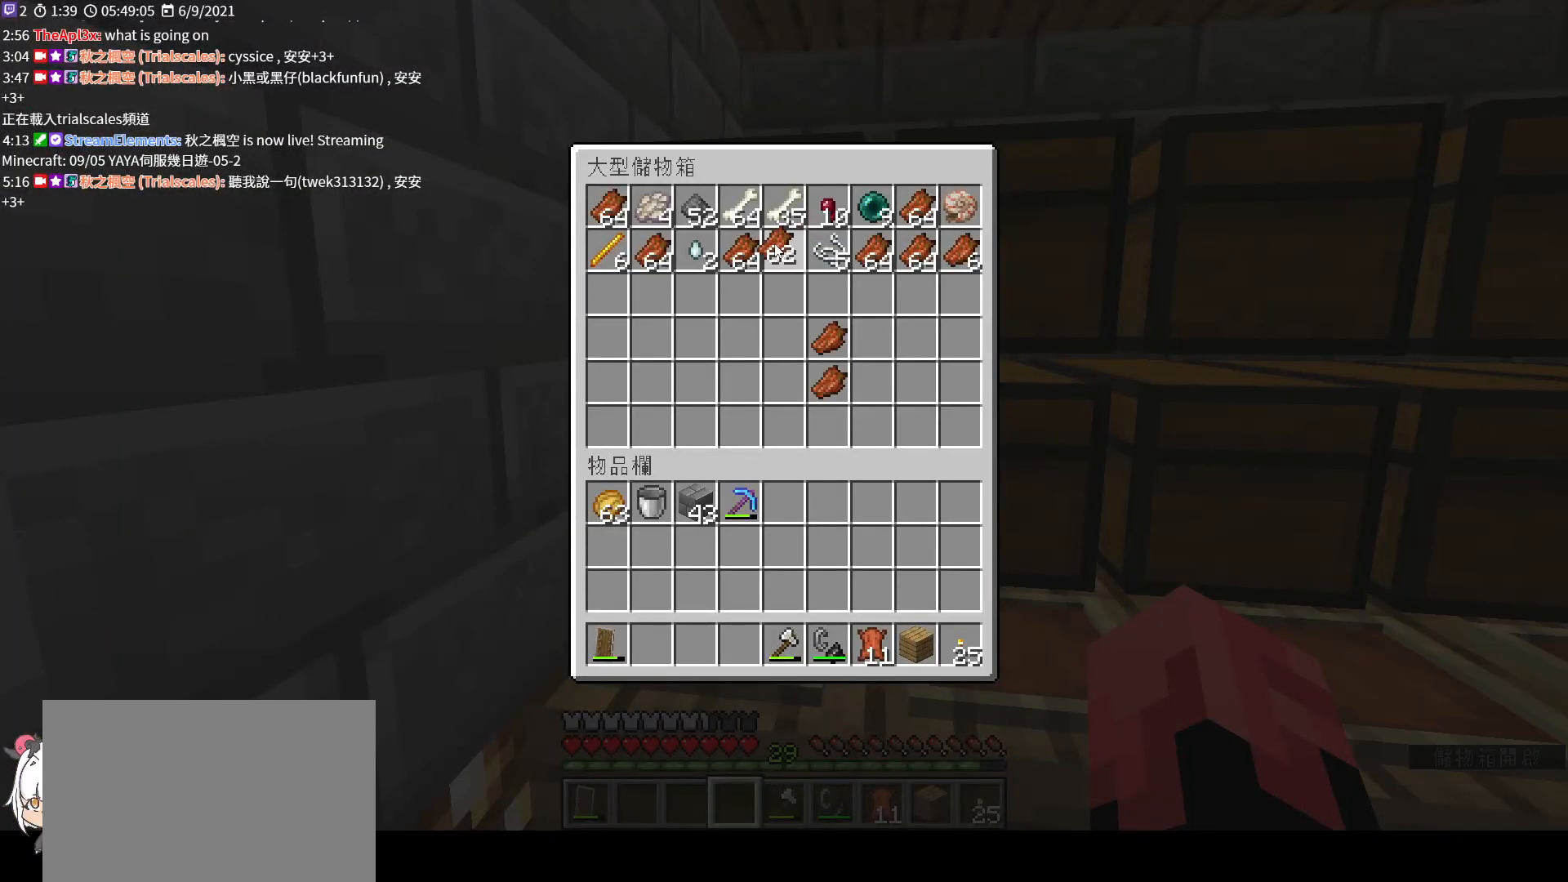
{"keys": ["shift"], "mouse": [], "events": [[67, "mouse_left", "up"], [500, "shift", "down"]]}
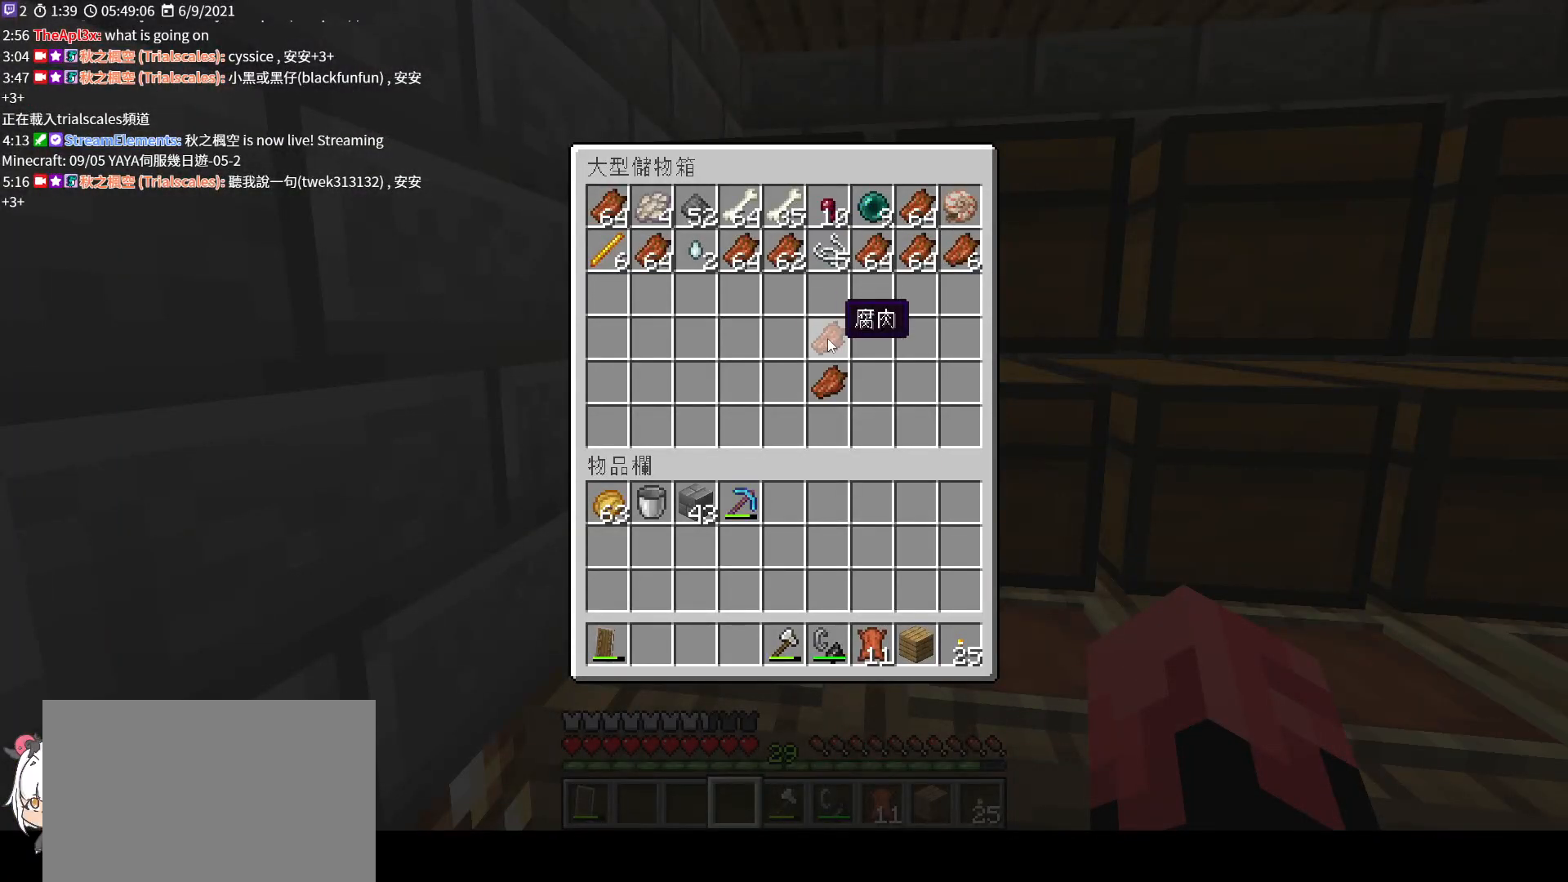
{"keys": ["shift"], "mouse": [], "events": [[100, "mouse_left", "down"], [200, "mouse_left", "up"]]}
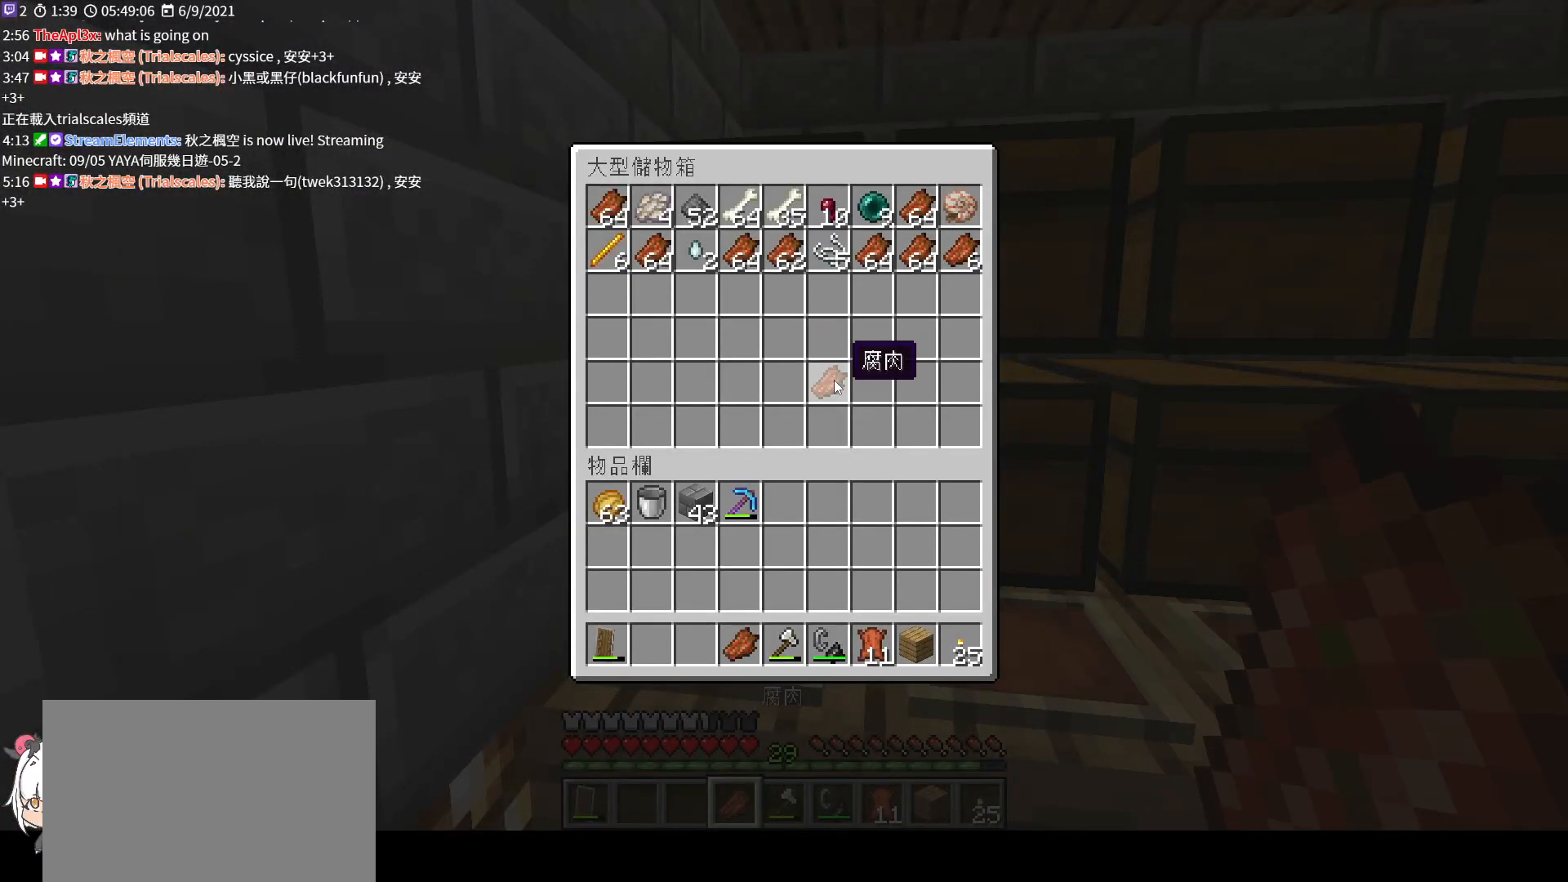
{"keys": ["shift"], "mouse": [], "events": [[267, "mouse_left", "down"], [367, "mouse_left", "up"]]}
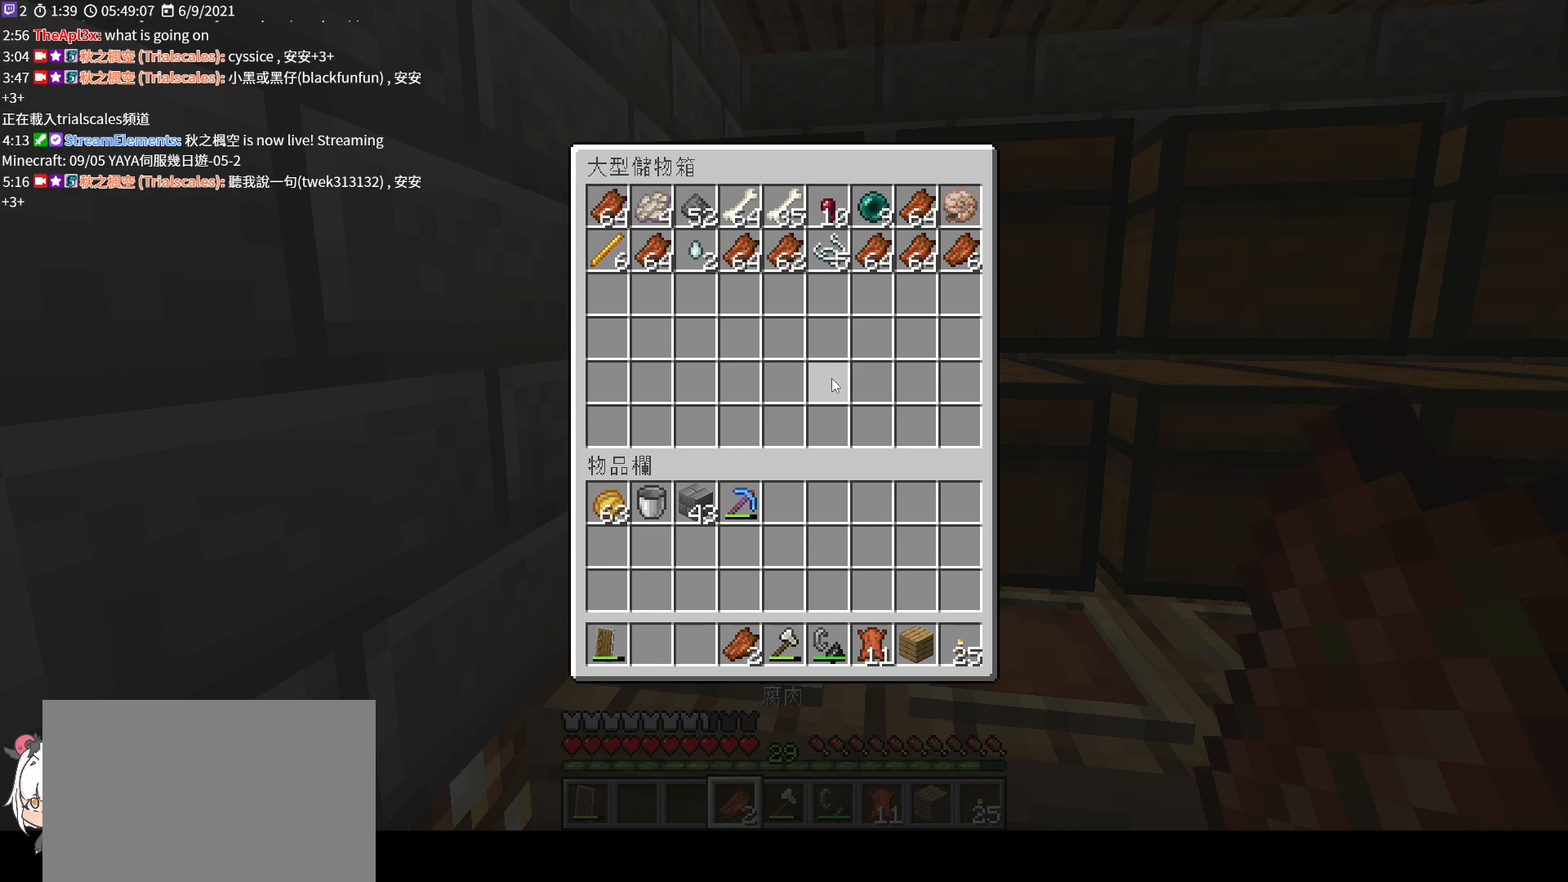
{"keys": [], "mouse": [], "events": [[33, "shift", "up"]]}
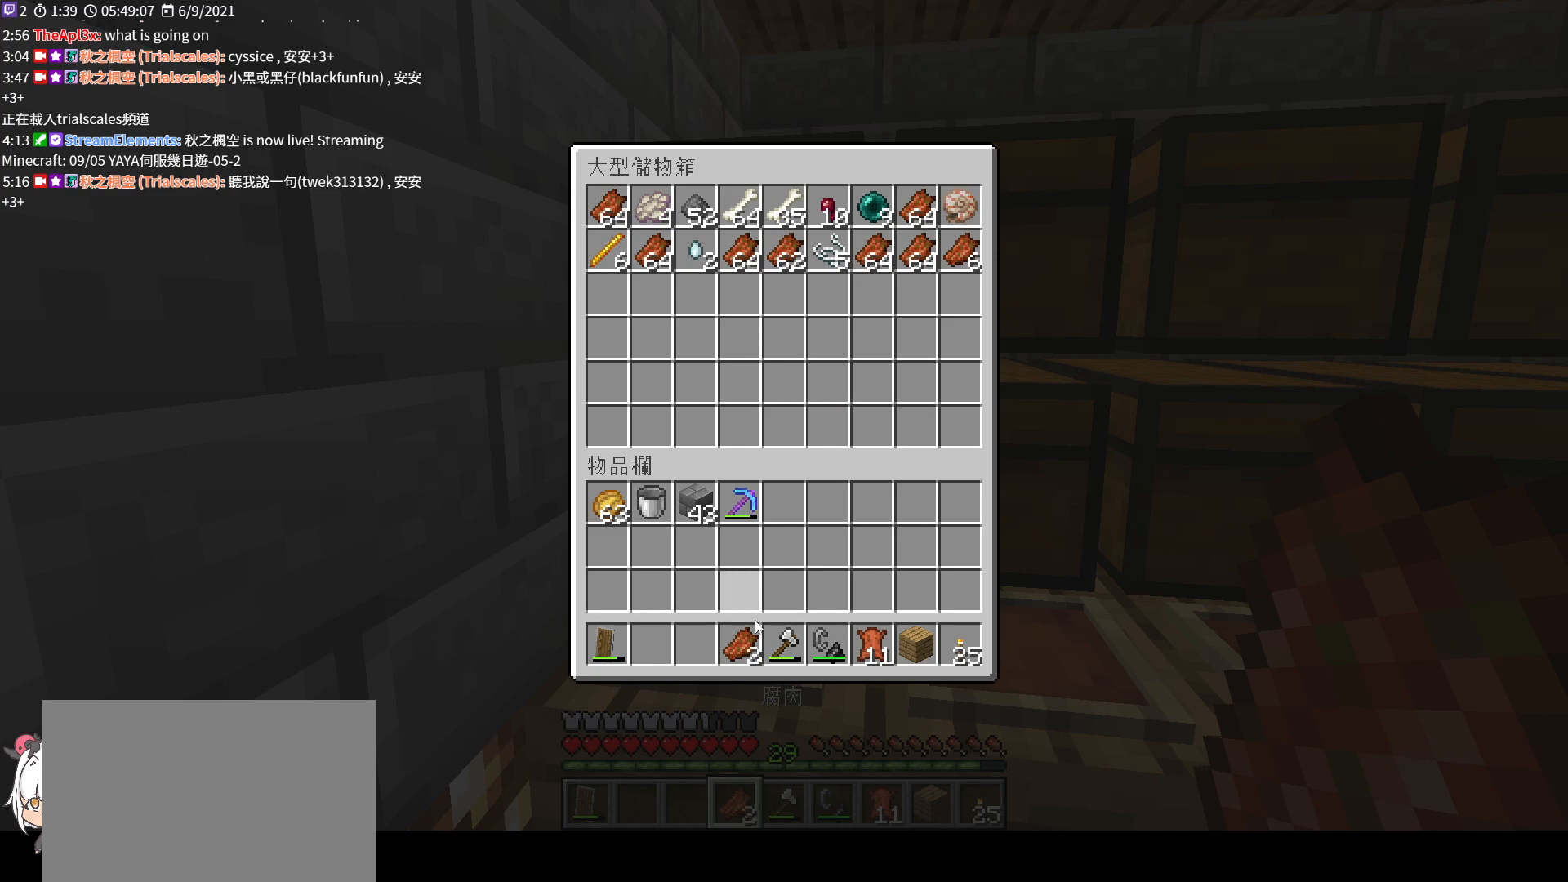
{"keys": [], "mouse": ["right"], "events": [[133, "mouse_left", "down"], [233, "mouse_left", "up"], [400, "mouse_right", "down"]]}
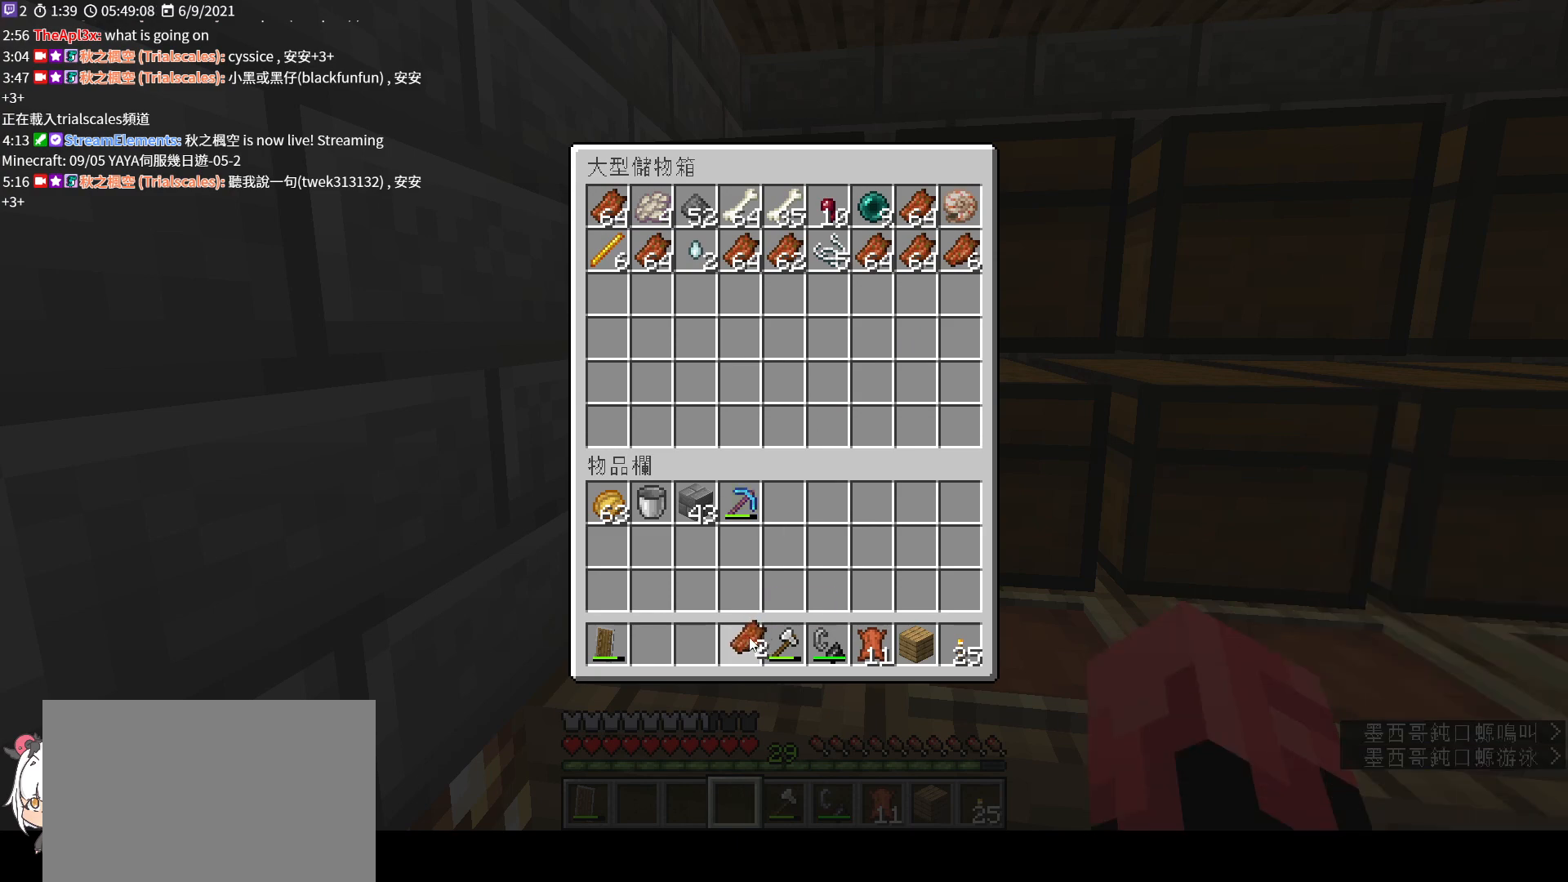
{"keys": [], "mouse": [], "events": [[33, "mouse_right", "up"]]}
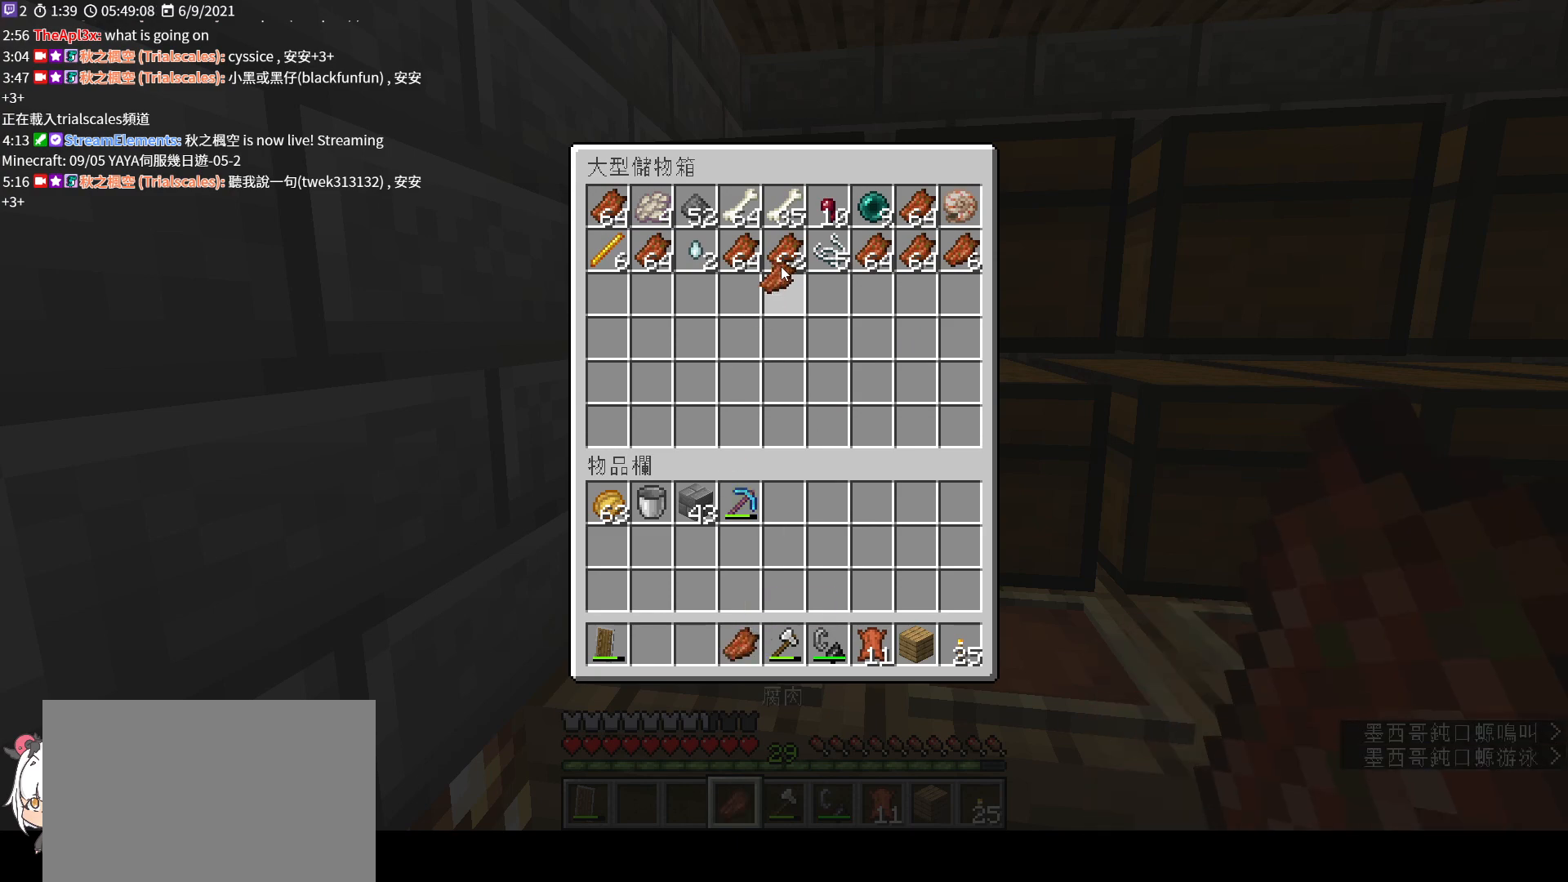
{"keys": [], "mouse": [], "events": [[33, "mouse_left", "down"], [167, "mouse_left", "up"], [233, "e", "down"], [300, "e", "up"]]}
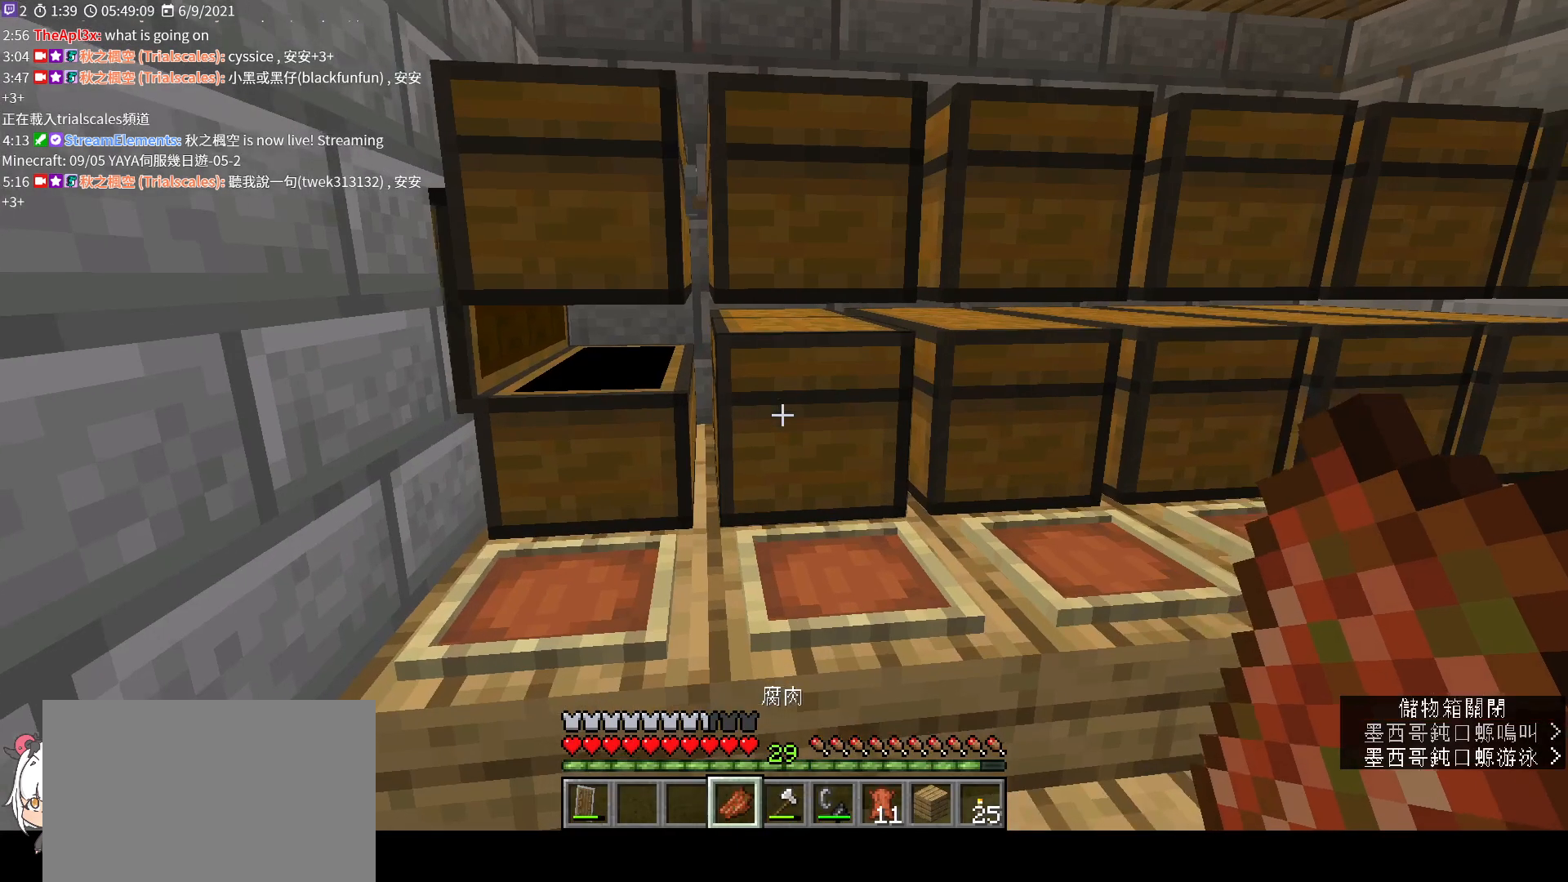
{"keys": ["d"], "mouse": [], "events": [[333, "mouse_right", "down"], [400, "mouse_right", "up"], [500, "d", "down"]]}
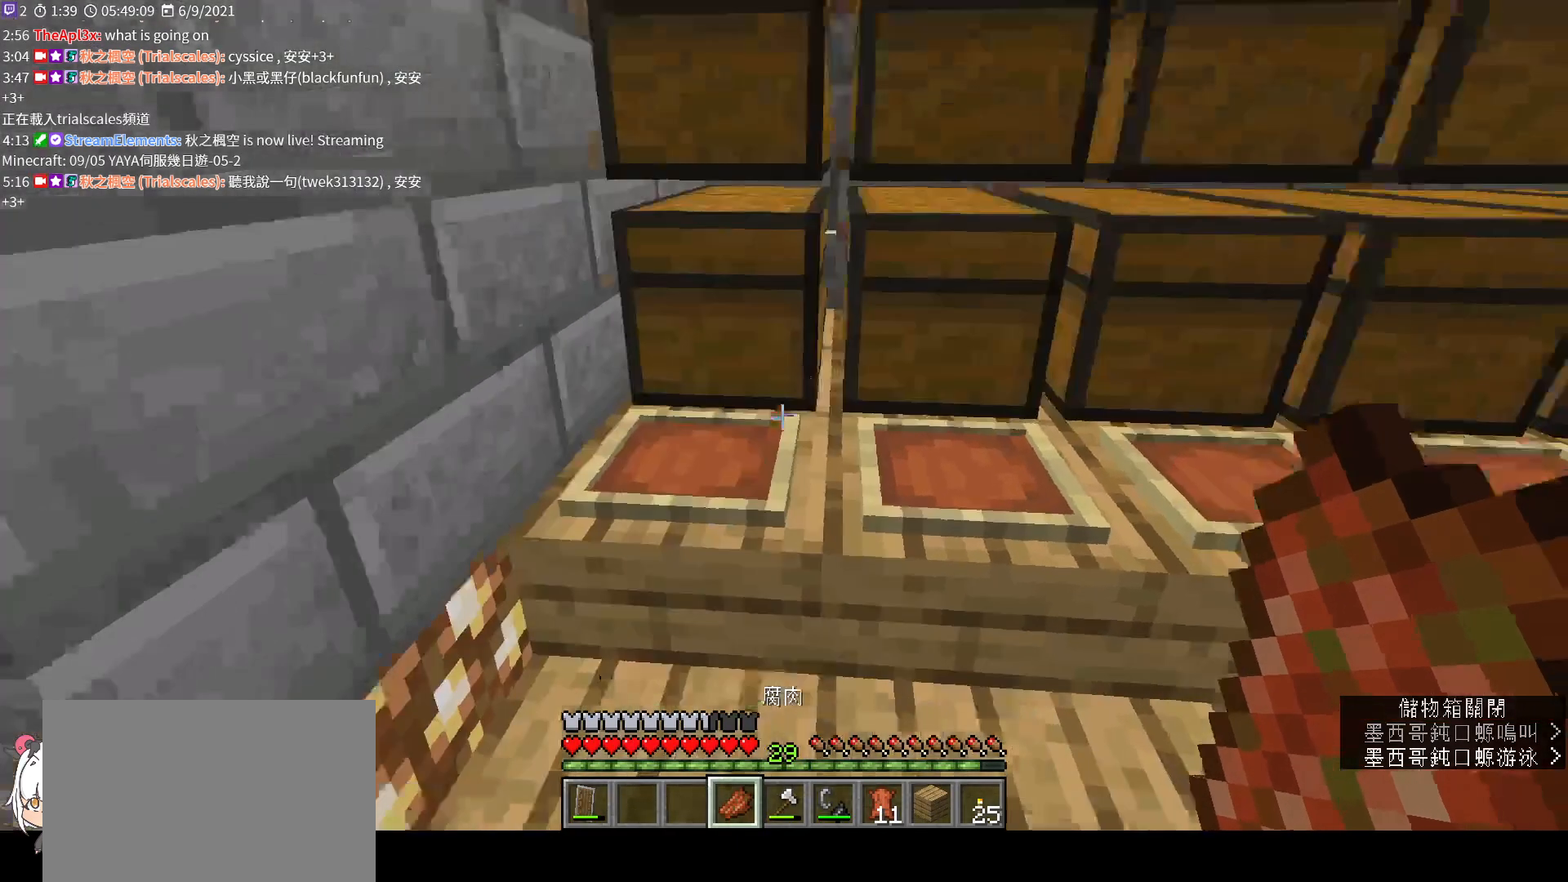
{"keys": [], "mouse": ["right"], "events": [[100, "d", "up"], [433, "mouse_right", "down"]]}
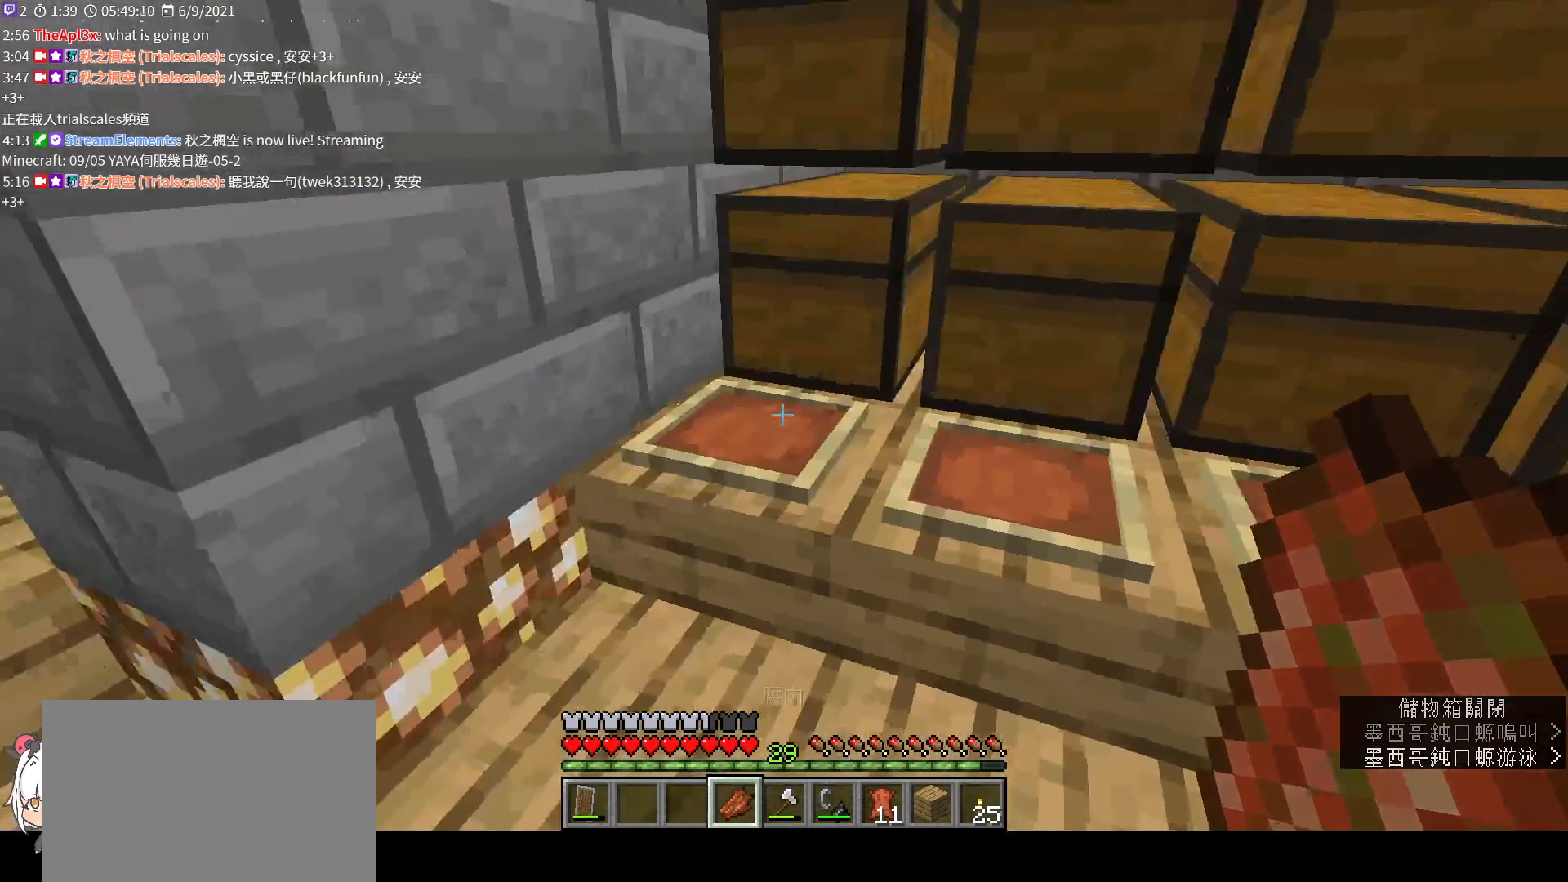
{"keys": [], "mouse": [], "events": [[33, "mouse_right", "up"]]}
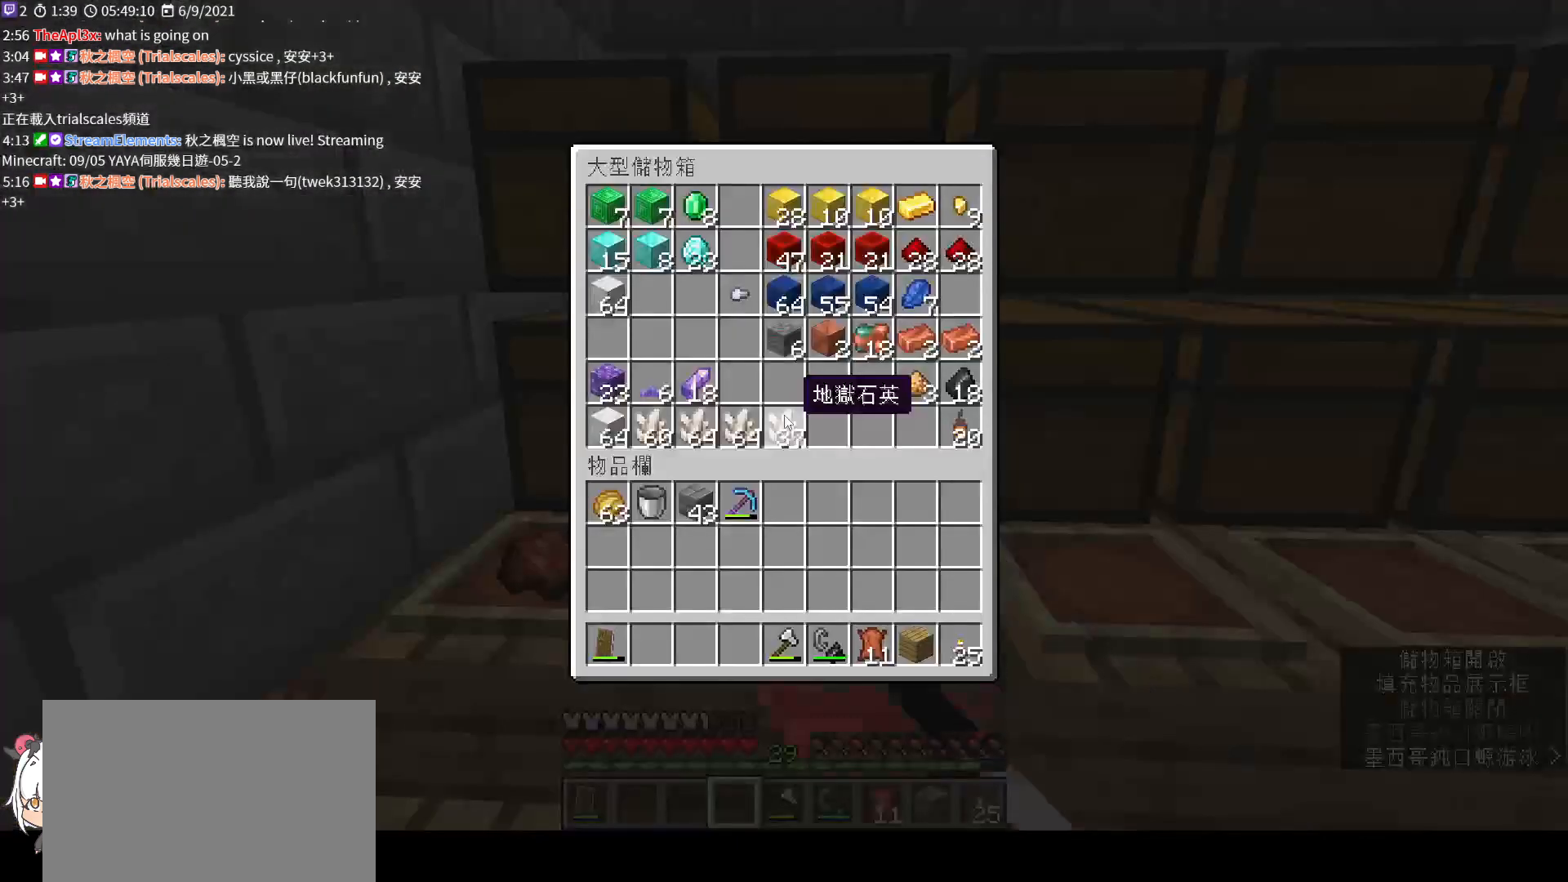
{"keys": [], "mouse": [], "events": []}
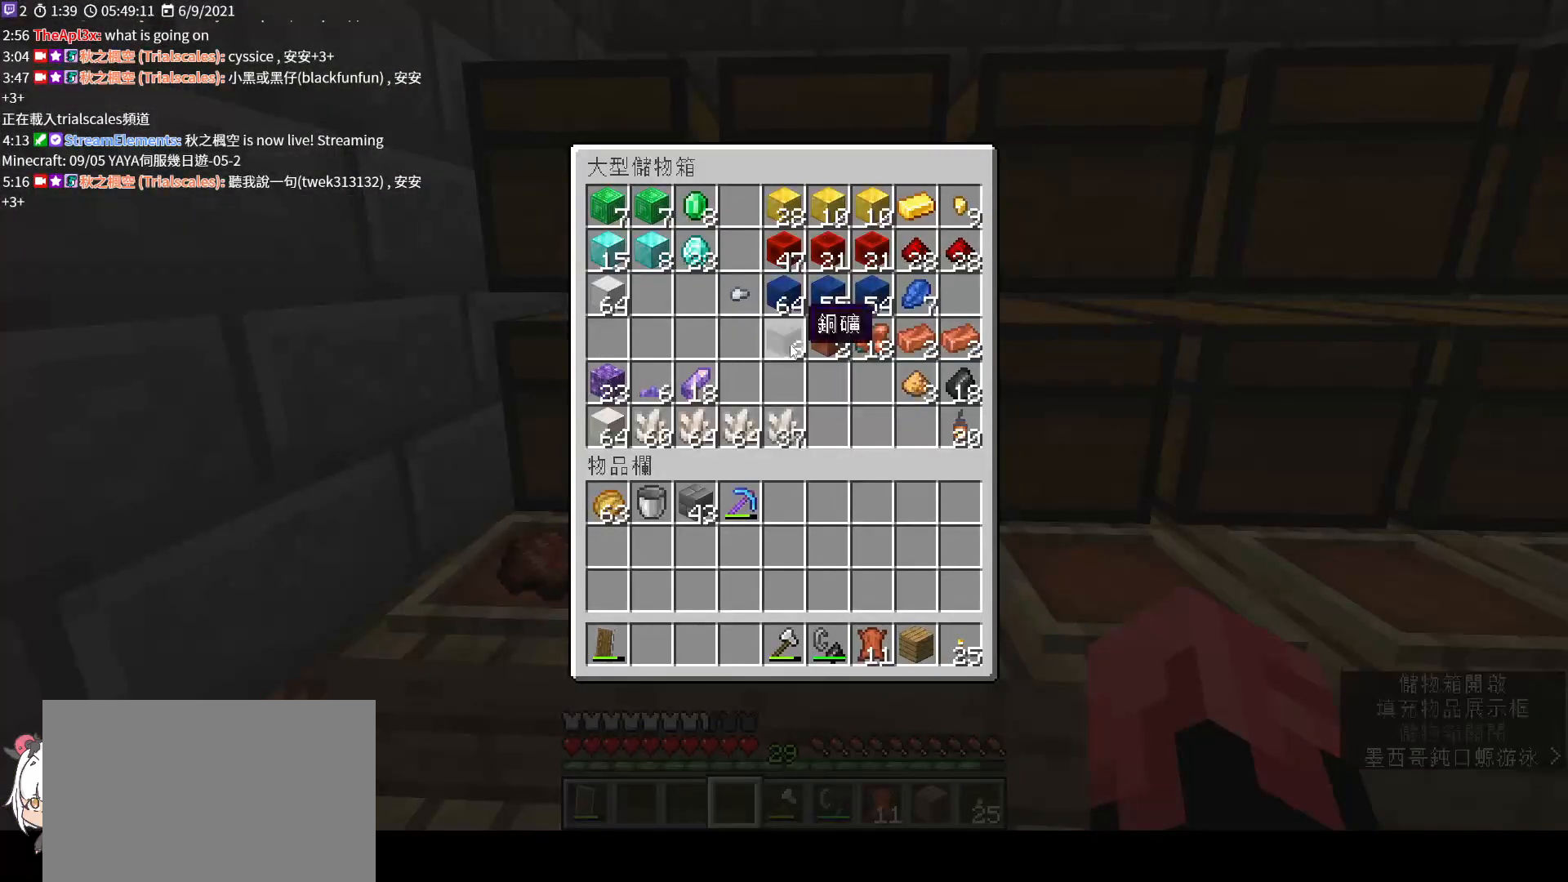
{"keys": [], "mouse": [], "events": [[300, "mouse_left", "down"], [367, "mouse_left", "up"]]}